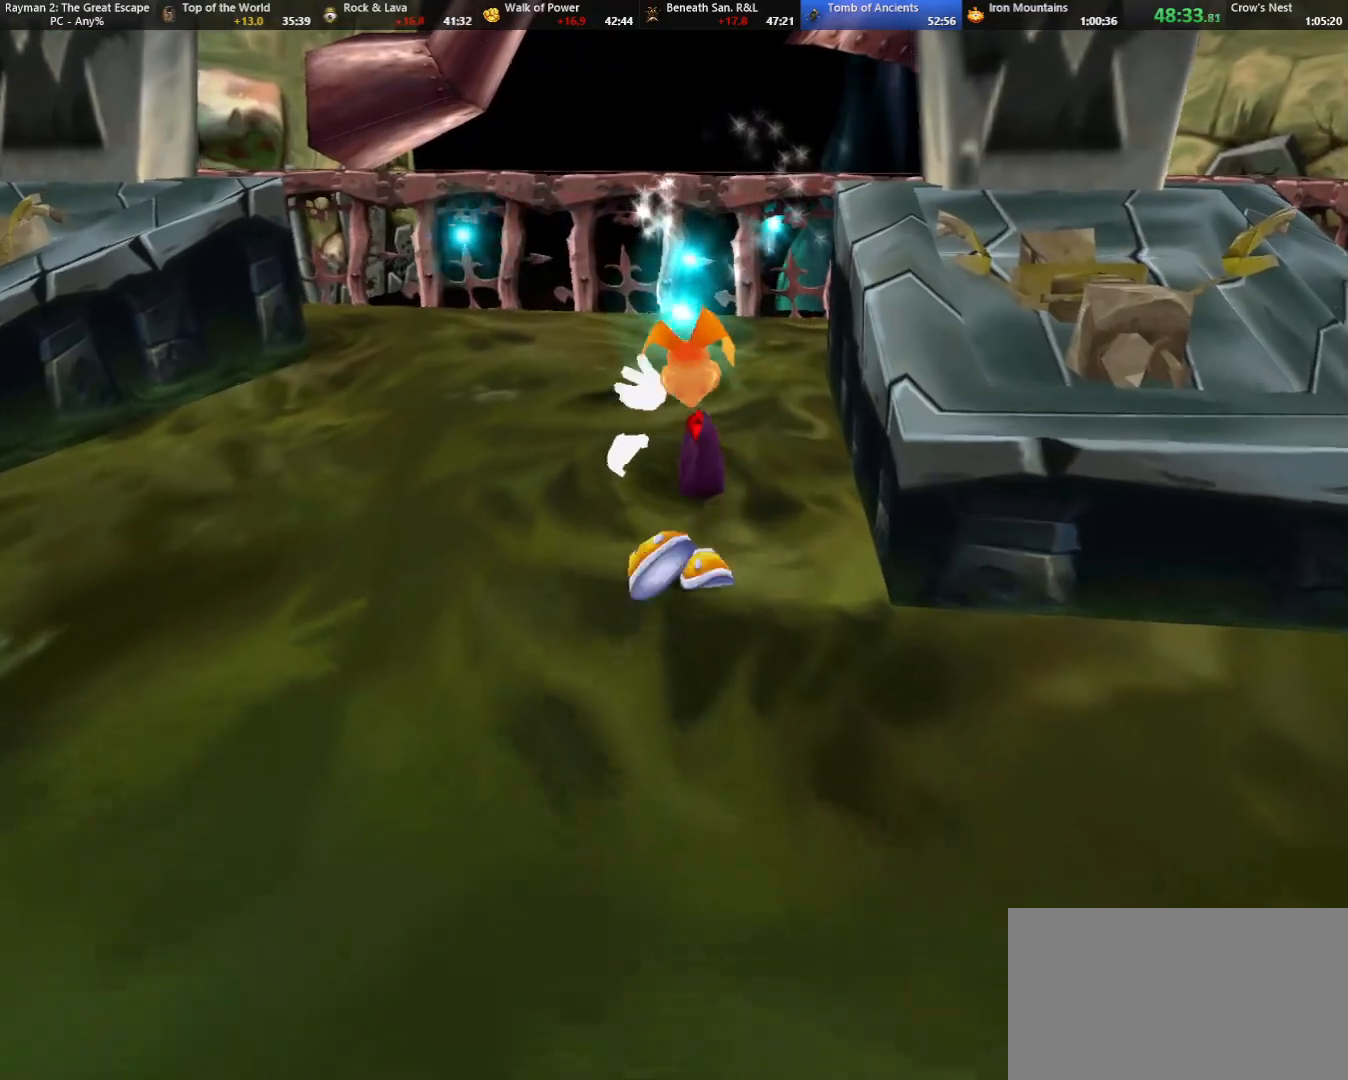
Gameplay with keyboard; each line is a JSON object with the keys held at the frame after it. "events" lists presses ("down") and releases ("up") of "cam", "camf", "caml", "camr", "dive", "down", "jump", "left", "menu", "right", "shoot", "strafe", "think" and "up" between this image and that frame as [ms after this image, input, new state], when the widget could be followed in between. No other keys are recorded. Mouse input is not recorded. Key names are as the overlay labels them; some are game actions (e.g. jump) rather than physical keys.
{"keys": ["shoot", "up"], "events": [[33, "shoot", "up"], [117, "shoot", "down"], [167, "shoot", "up"], [250, "shoot", "down"], [350, "shoot", "up"], [450, "shoot", "down"]]}
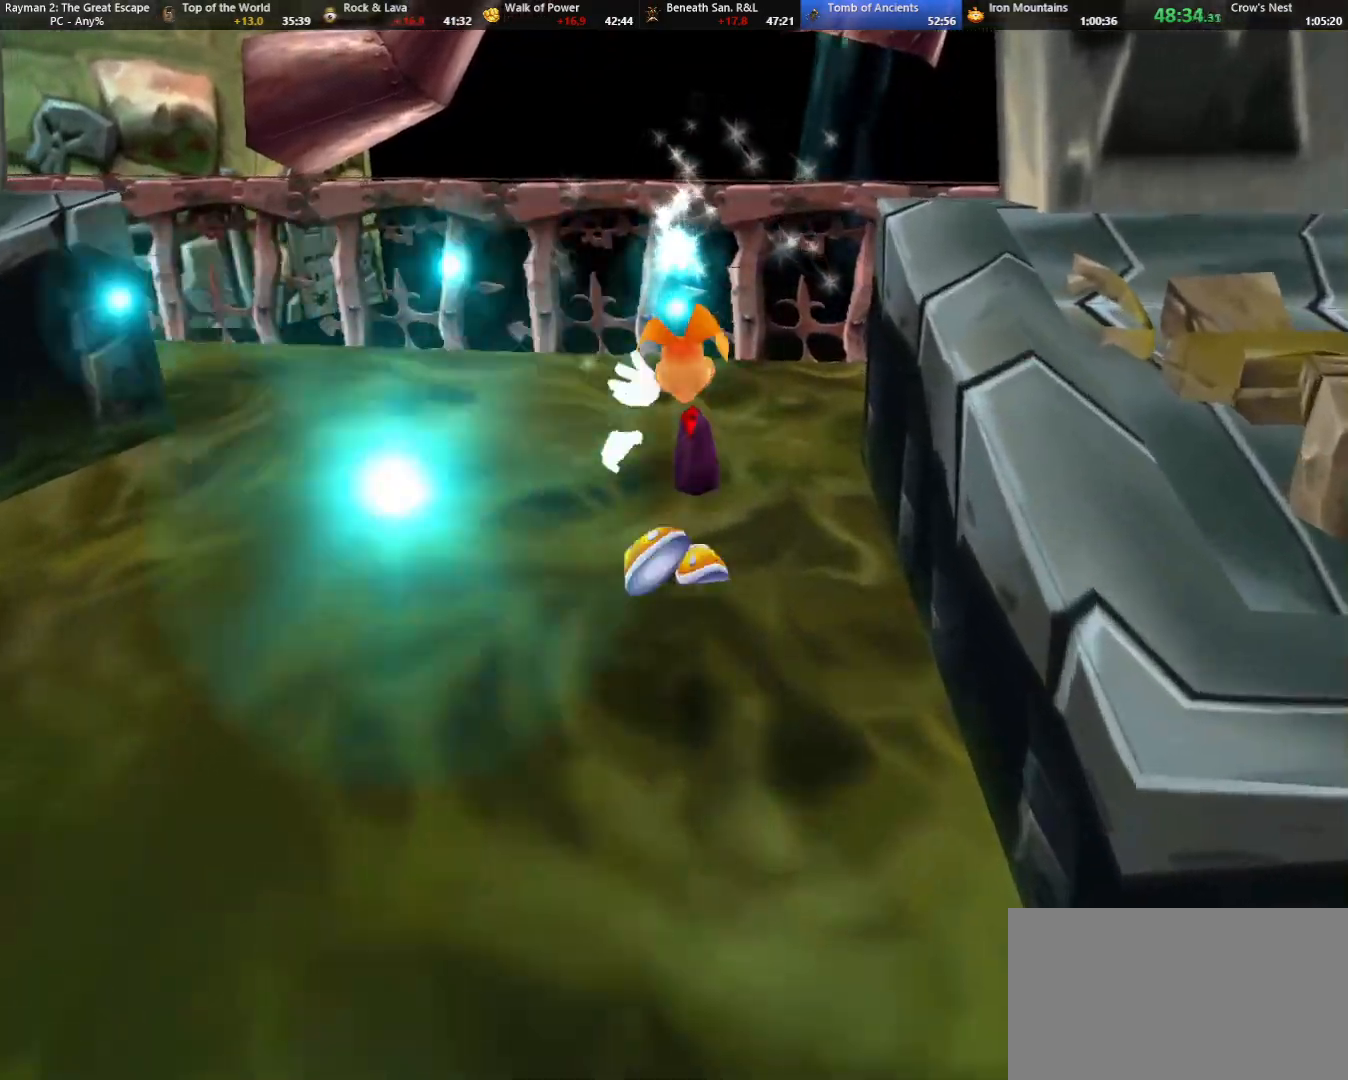
{"keys": ["camr", "left", "shoot", "up"], "events": [[33, "shoot", "up"], [117, "shoot", "down"], [233, "shoot", "up"], [333, "shoot", "down"], [367, "camr", "down"], [400, "left", "down"], [400, "shoot", "up"], [500, "shoot", "down"]]}
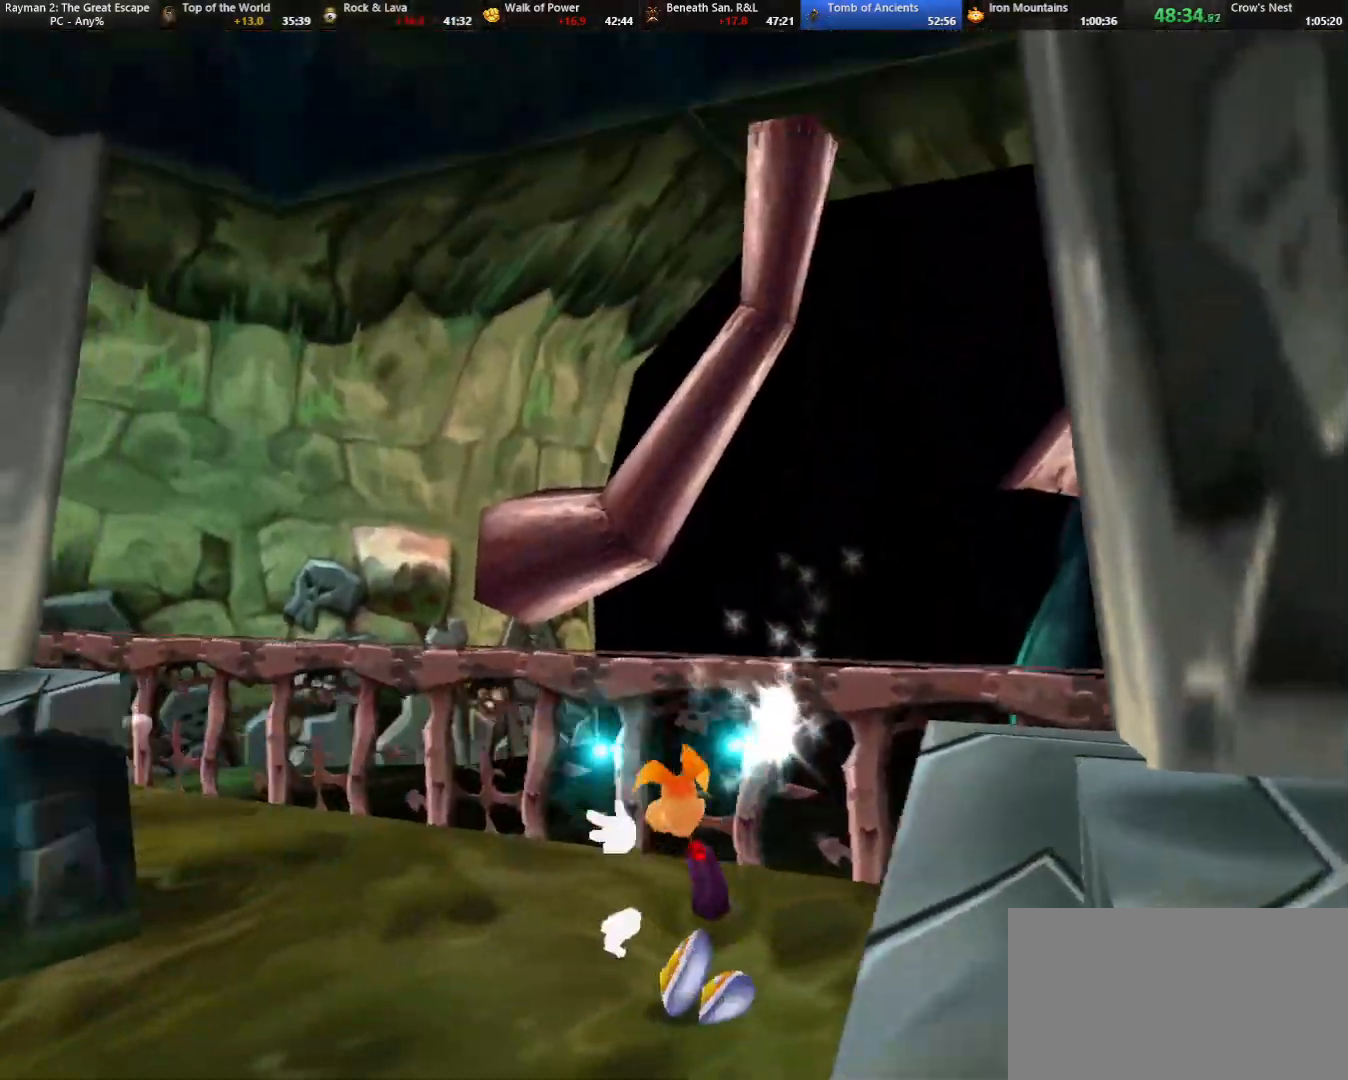
{"keys": ["shoot"], "events": [[100, "shoot", "up"], [183, "left", "up"], [183, "shoot", "down"], [250, "shoot", "up"], [250, "up", "up"], [333, "camr", "up"], [333, "shoot", "down"], [383, "shoot", "up"], [483, "shoot", "down"]]}
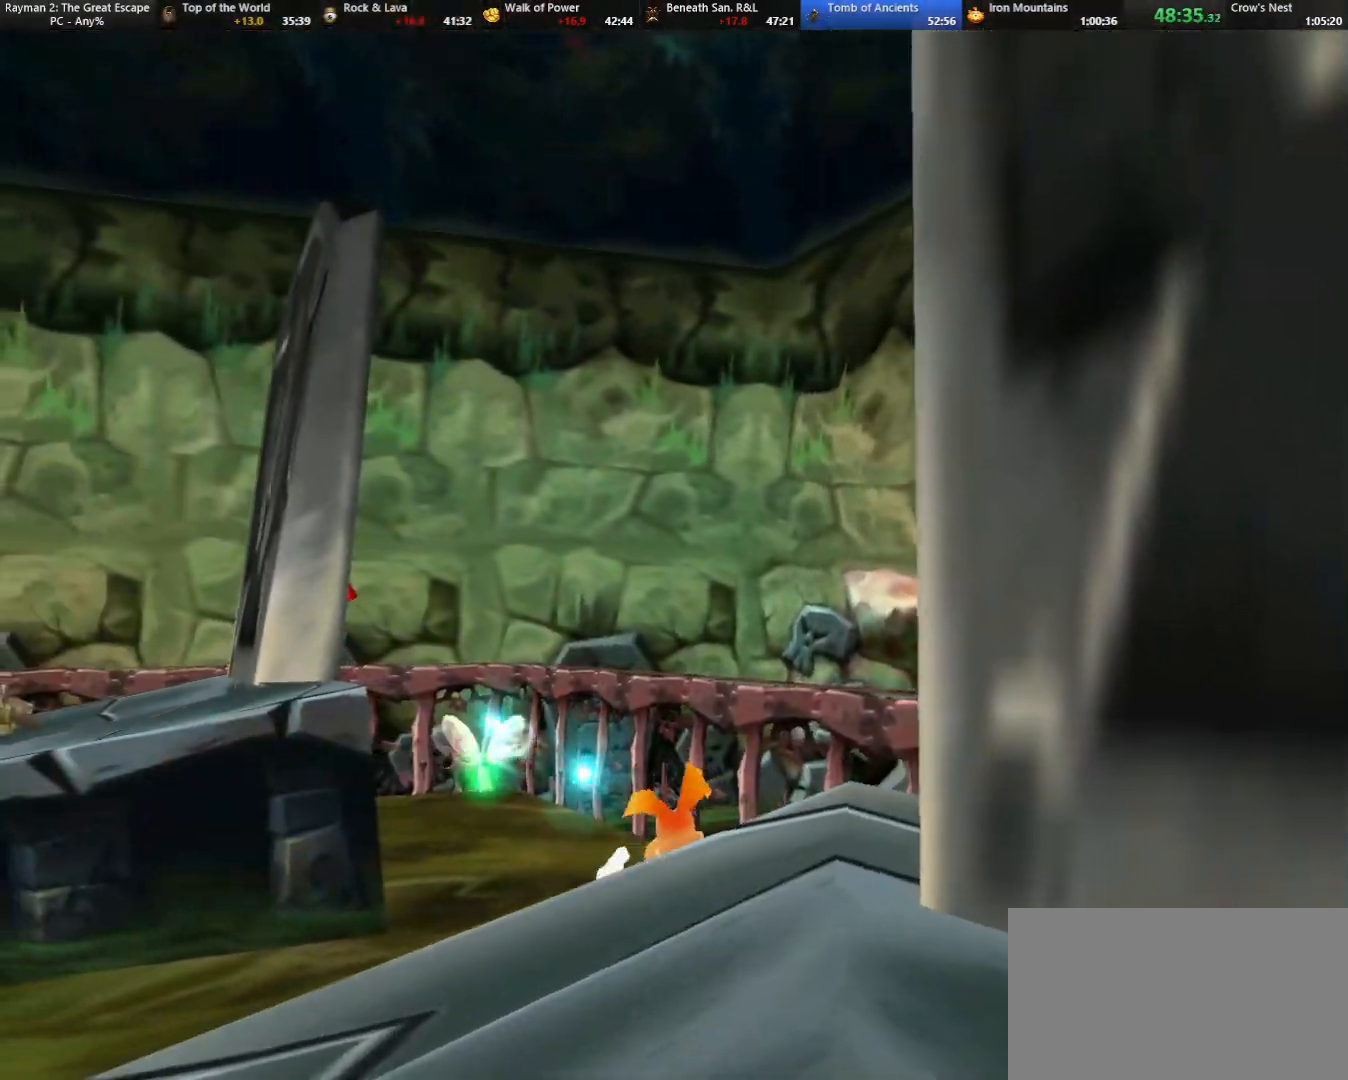
{"keys": ["shoot"], "events": [[67, "shoot", "up"], [117, "camr", "down"], [167, "left", "down"], [167, "shoot", "down"], [167, "up", "down"], [250, "camr", "up"], [250, "shoot", "up"], [300, "left", "up"], [300, "shoot", "down"], [300, "up", "up"], [400, "shoot", "up"], [450, "shoot", "down"]]}
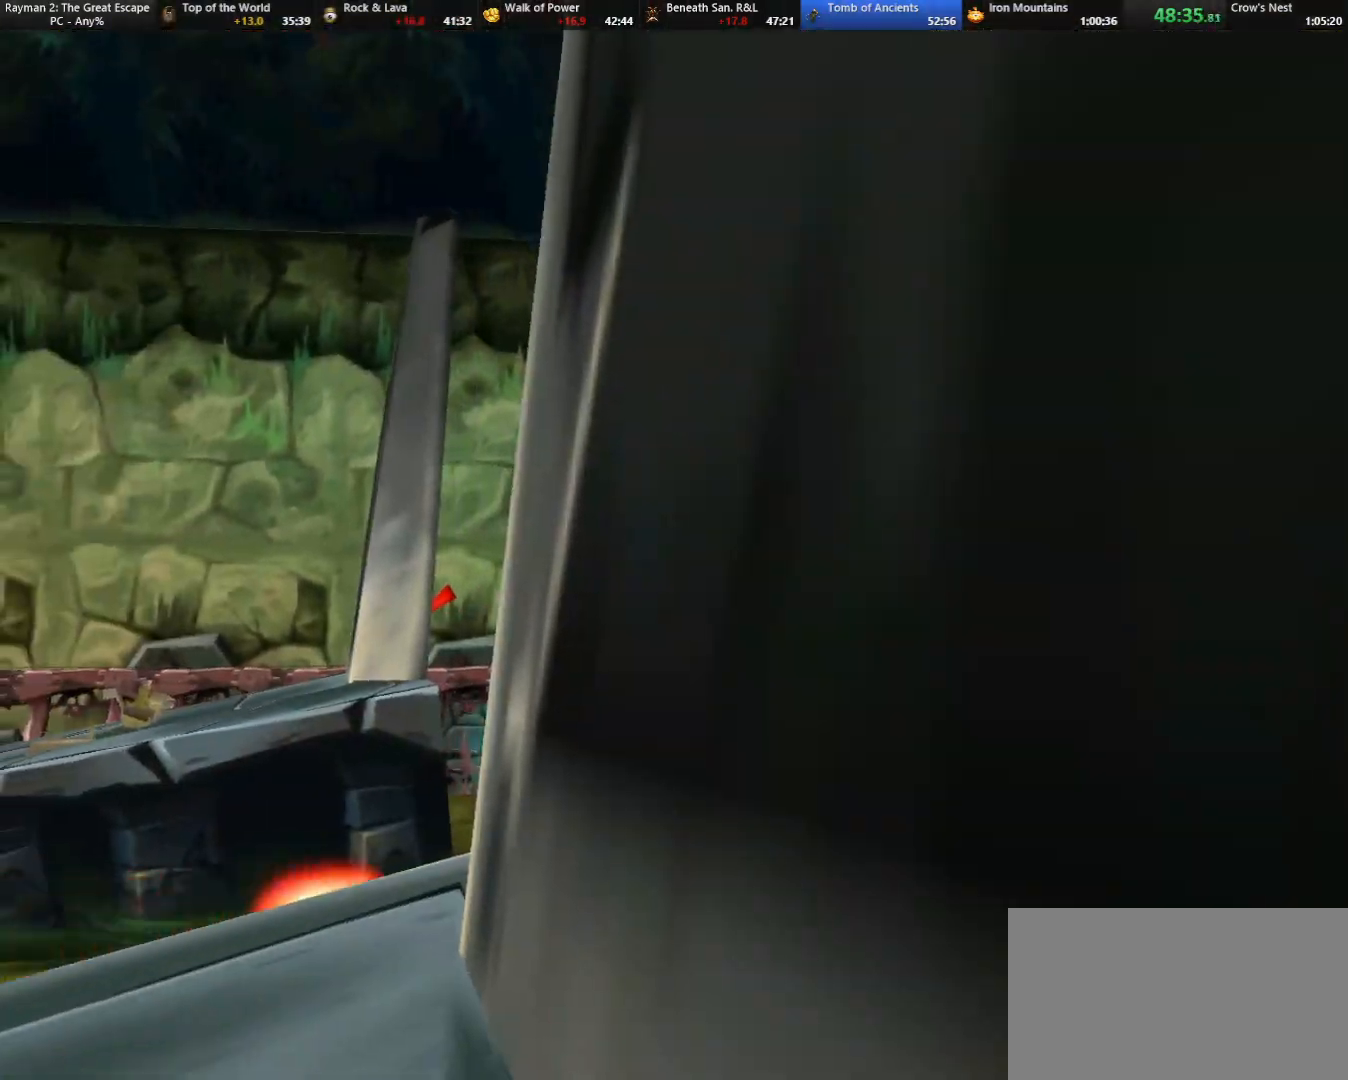
{"keys": ["shoot"], "events": [[33, "shoot", "up"], [83, "shoot", "down"], [183, "shoot", "up"], [267, "shoot", "down"], [317, "shoot", "up"], [500, "shoot", "down"]]}
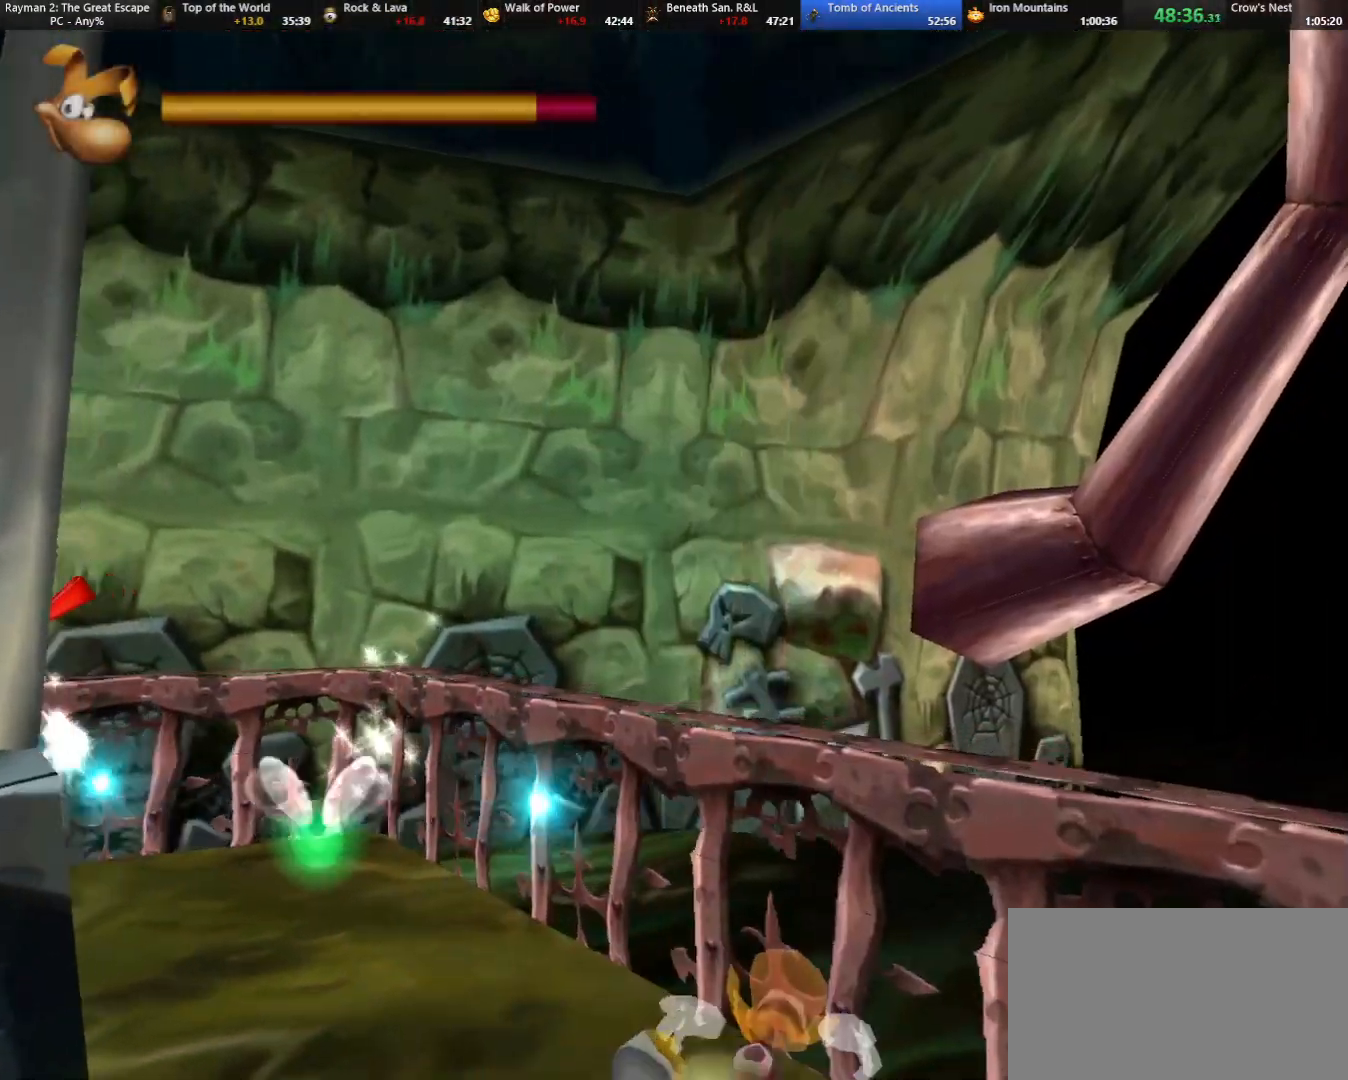
{"keys": ["down", "strafe"], "events": [[50, "shoot", "up"], [50, "strafe", "down"], [467, "down", "down"]]}
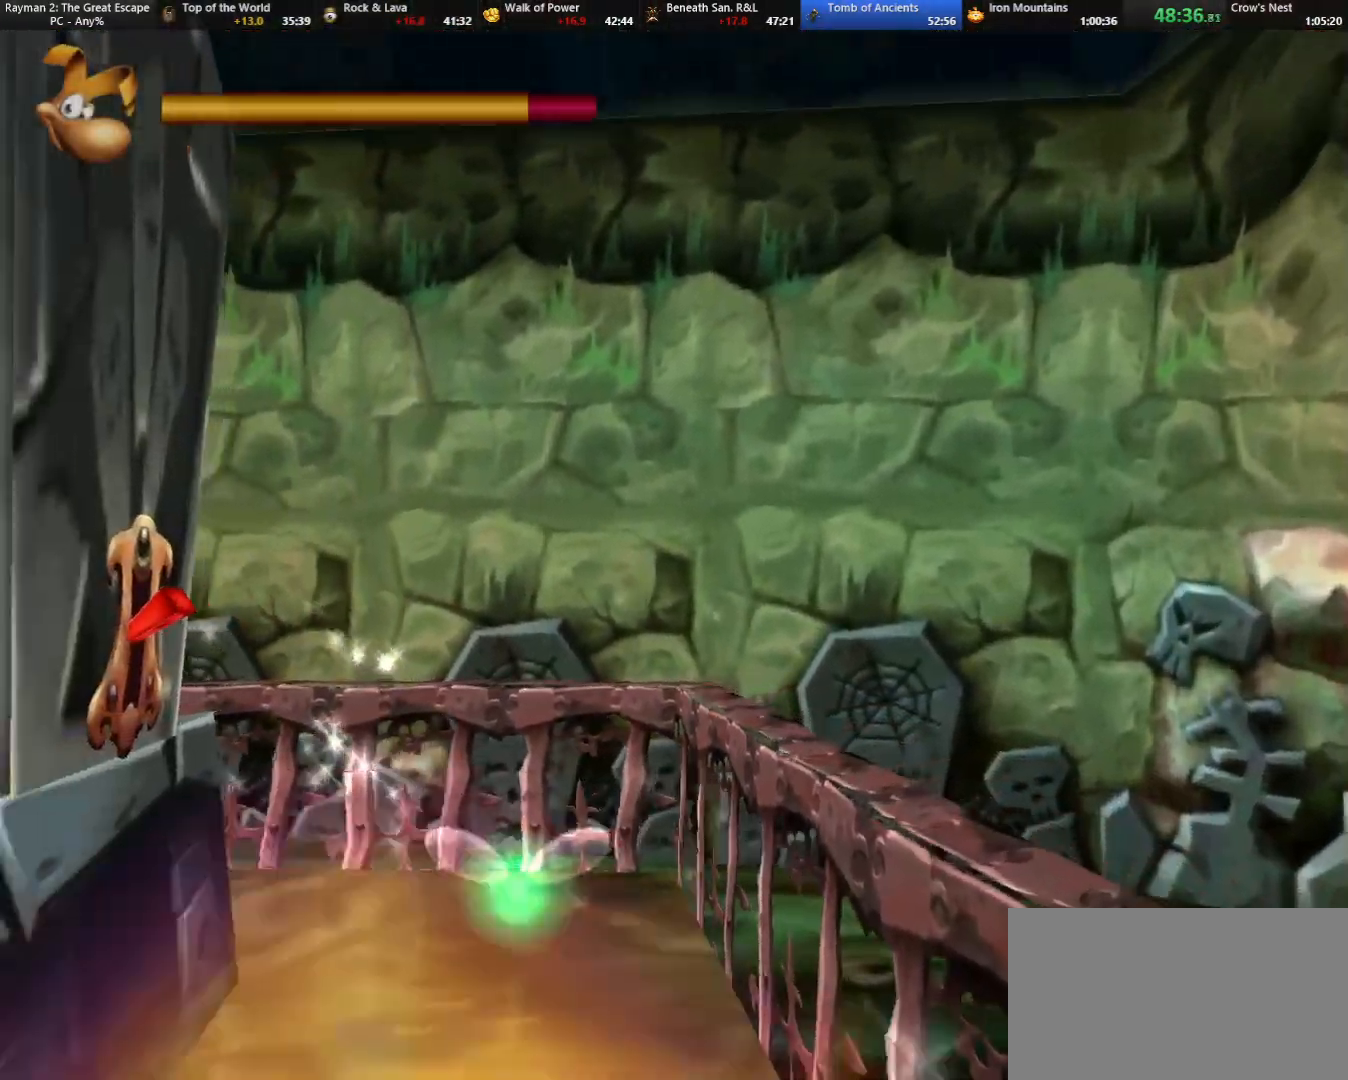
{"keys": ["jump", "shoot", "strafe"], "events": [[167, "left", "down"], [250, "left", "up"], [400, "left", "down"], [450, "down", "up"], [450, "left", "up"], [483, "jump", "down"], [483, "shoot", "down"]]}
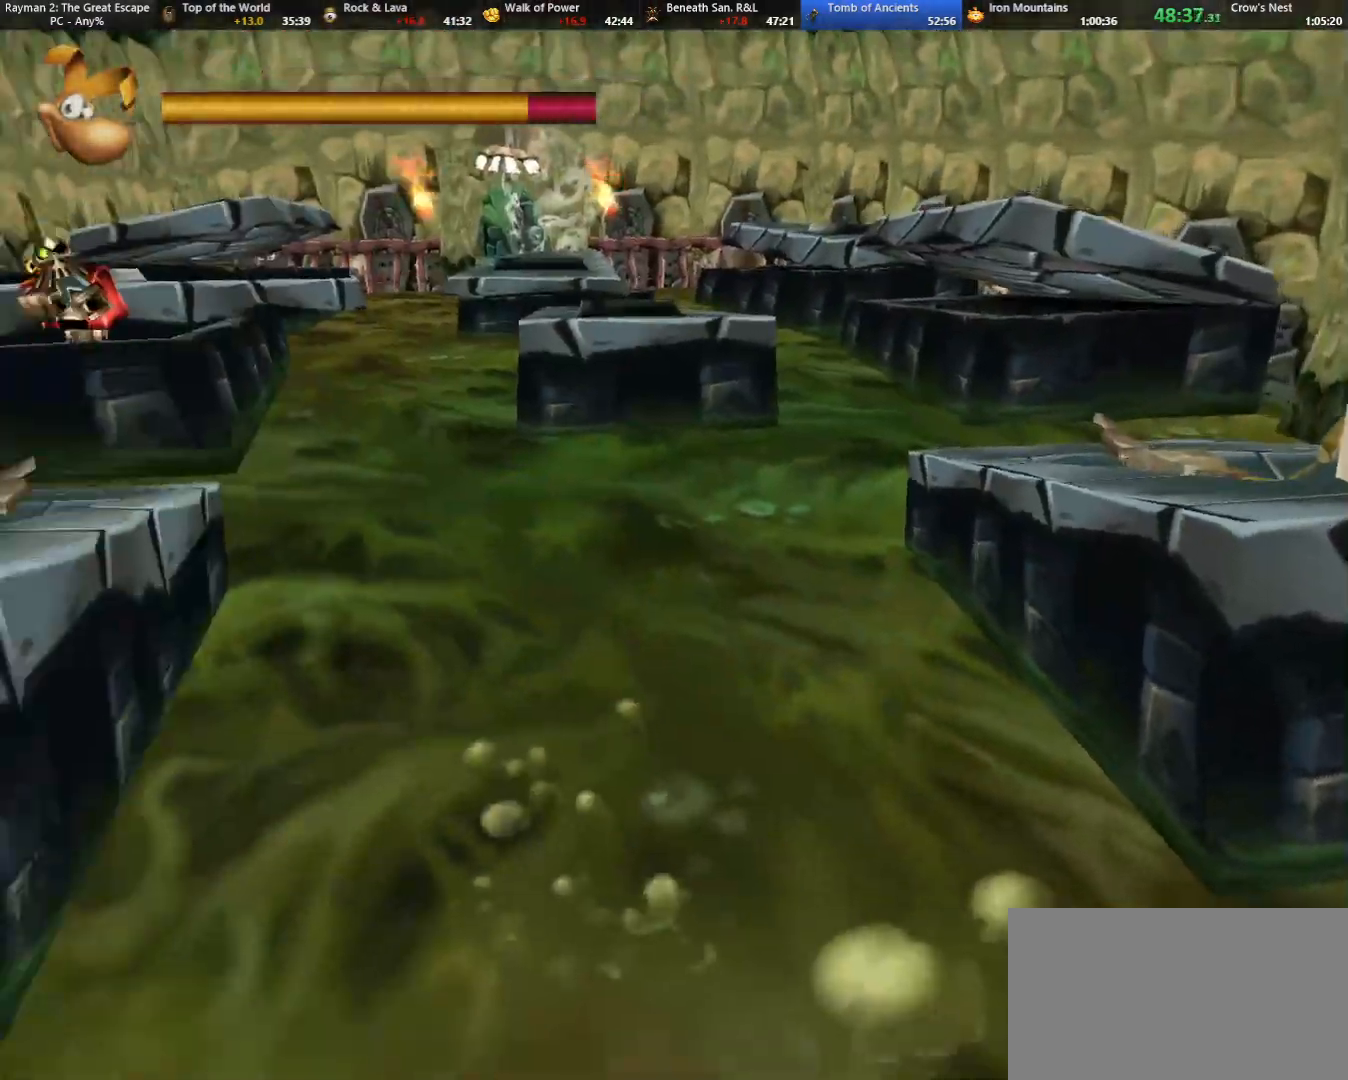
{"keys": ["right"], "events": [[83, "jump", "up"], [133, "shoot", "up"], [217, "shoot", "down"], [267, "shoot", "up"], [367, "right", "down"], [367, "shoot", "down"], [417, "strafe", "up"], [467, "shoot", "up"]]}
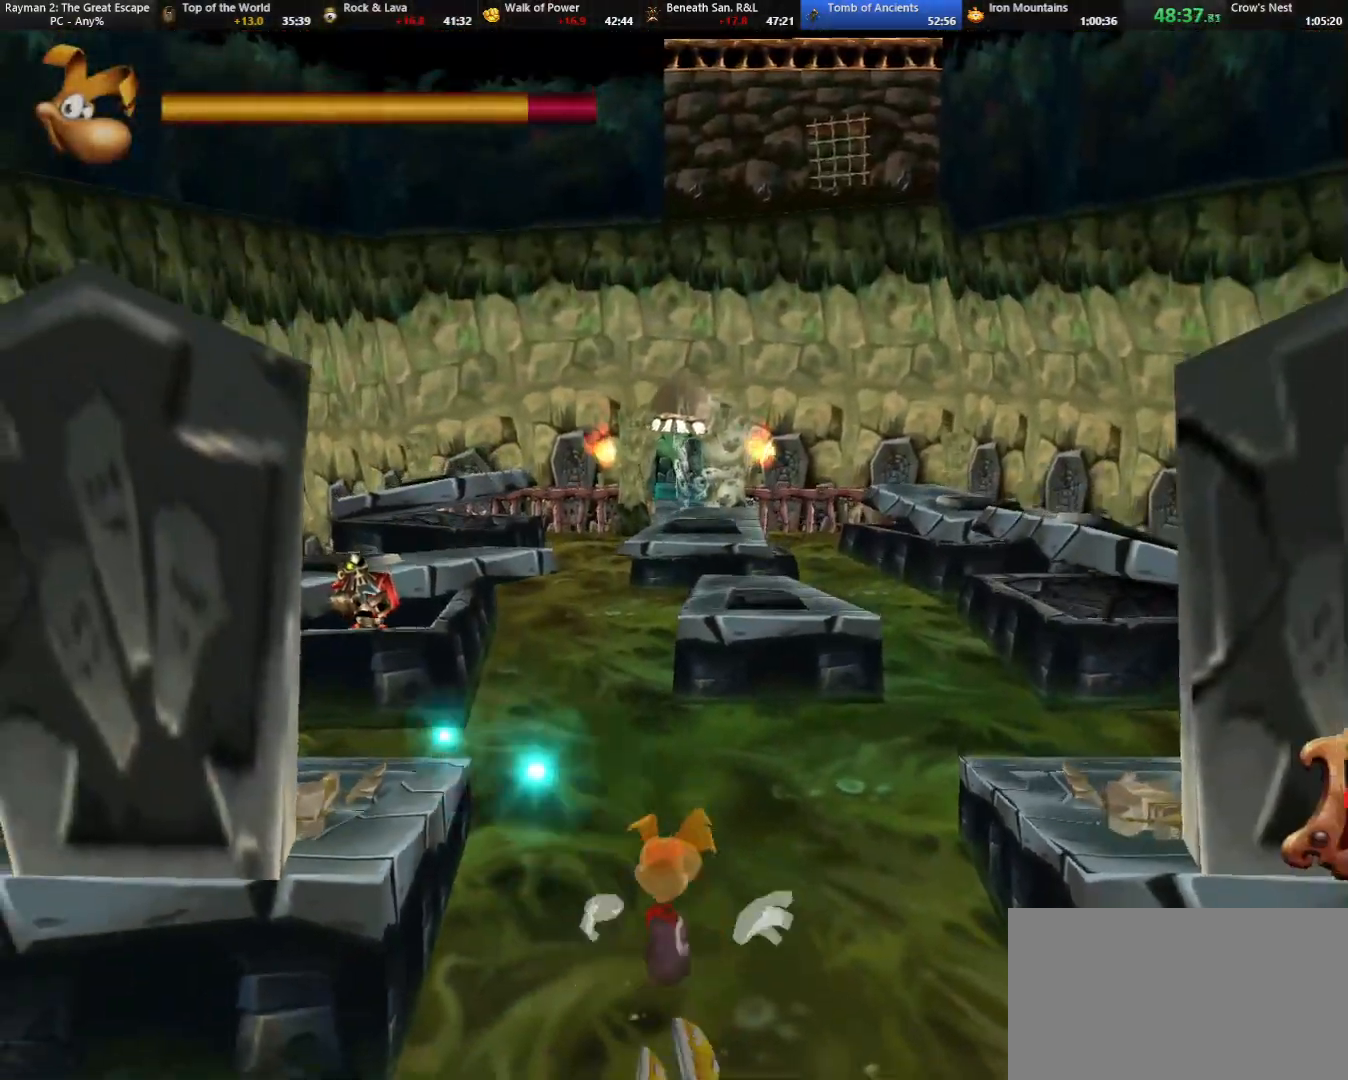
{"keys": [], "events": [[50, "shoot", "down"], [100, "shoot", "up"], [100, "up", "down"], [200, "shoot", "down"], [200, "up", "up"], [283, "right", "up"], [283, "shoot", "up"], [383, "shoot", "down"], [467, "shoot", "up"]]}
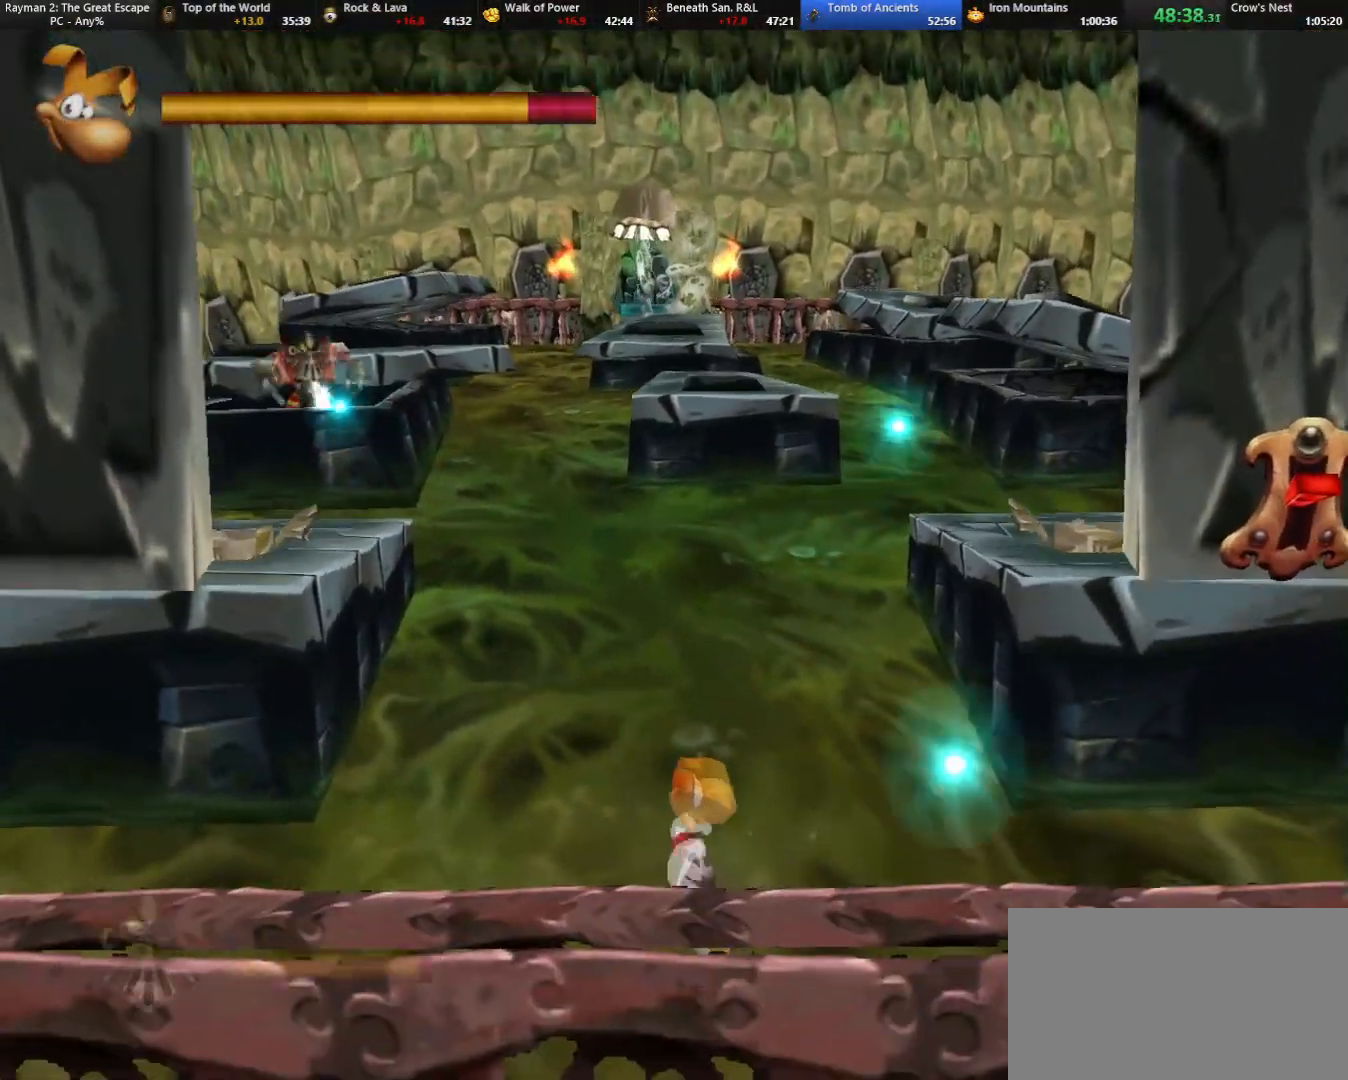
{"keys": ["shoot", "strafe"], "events": [[67, "shoot", "down"], [117, "jump", "down"], [167, "shoot", "up"], [267, "jump", "up"], [267, "right", "down"], [267, "shoot", "down"], [300, "up", "down"], [350, "right", "up"], [350, "shoot", "up"], [383, "up", "up"], [433, "shoot", "down"], [483, "strafe", "down"]]}
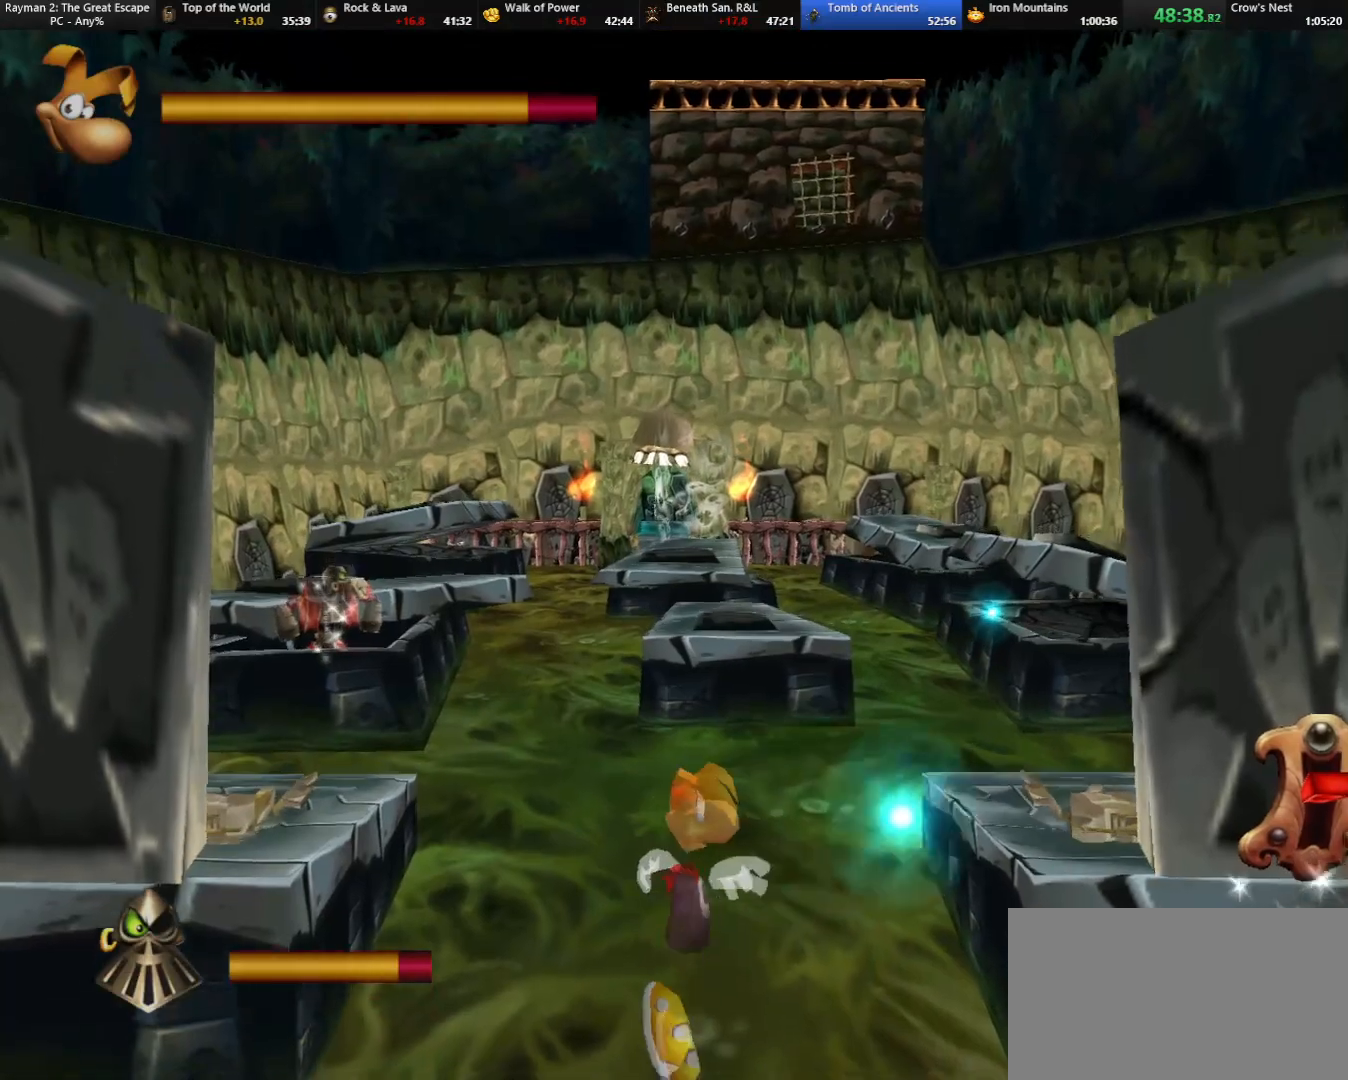
{"keys": ["left", "strafe"], "events": [[33, "shoot", "up"], [83, "shoot", "down"], [167, "left", "down"], [167, "shoot", "up"], [217, "shoot", "down"], [367, "shoot", "up"], [417, "shoot", "down"], [500, "shoot", "up"]]}
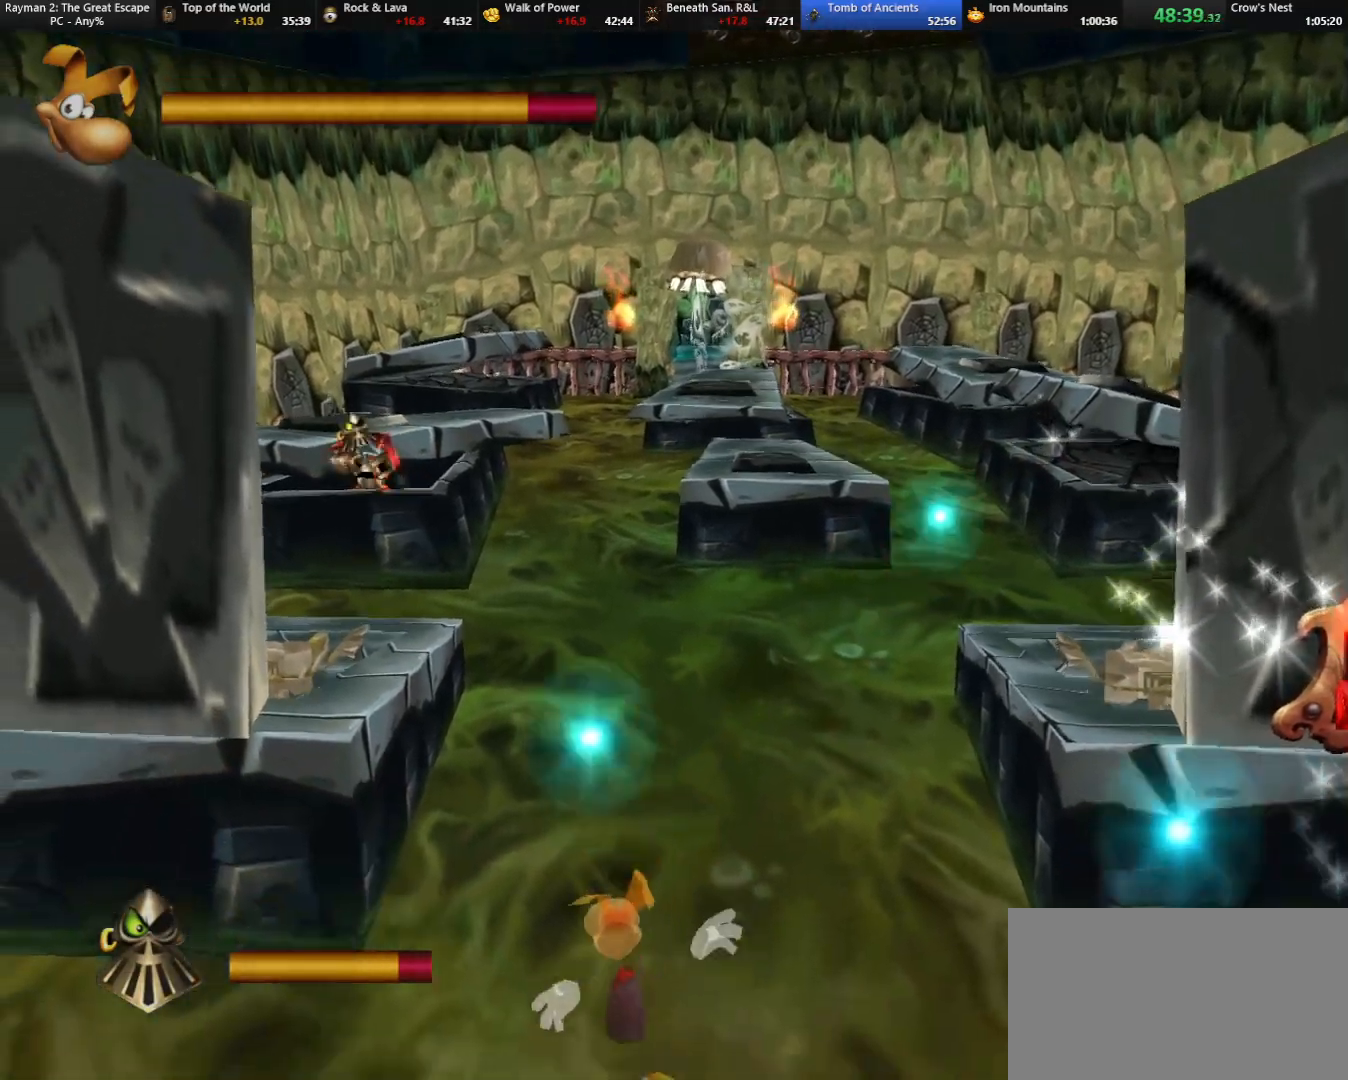
{"keys": [], "events": [[100, "shoot", "down"], [133, "left", "up"], [183, "shoot", "up"], [467, "strafe", "up"]]}
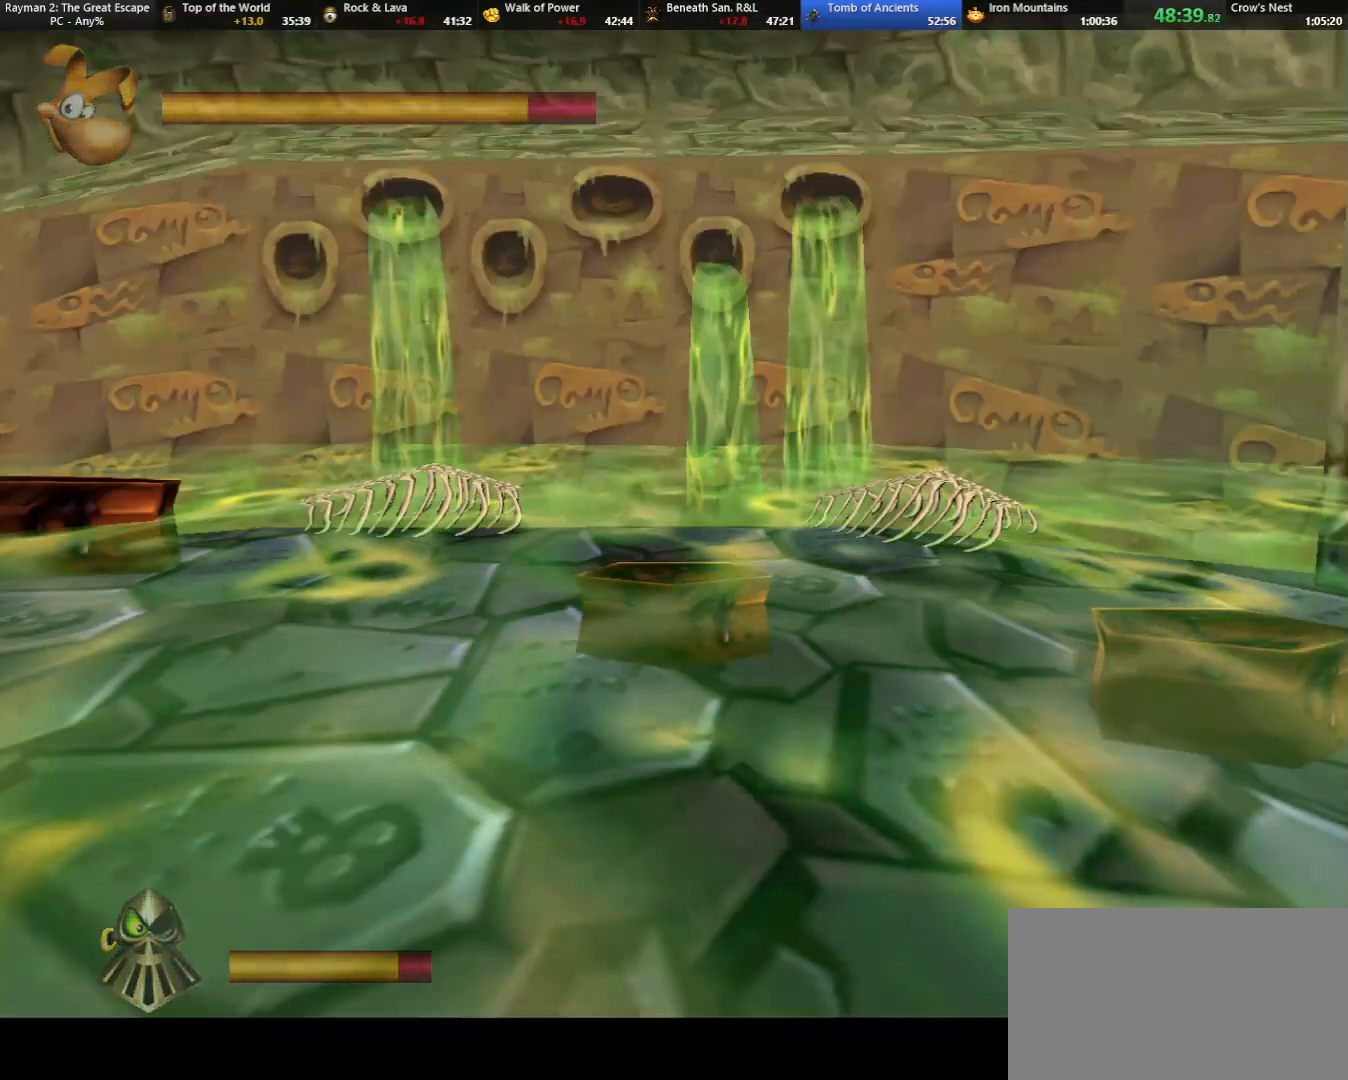
{"keys": [], "events": []}
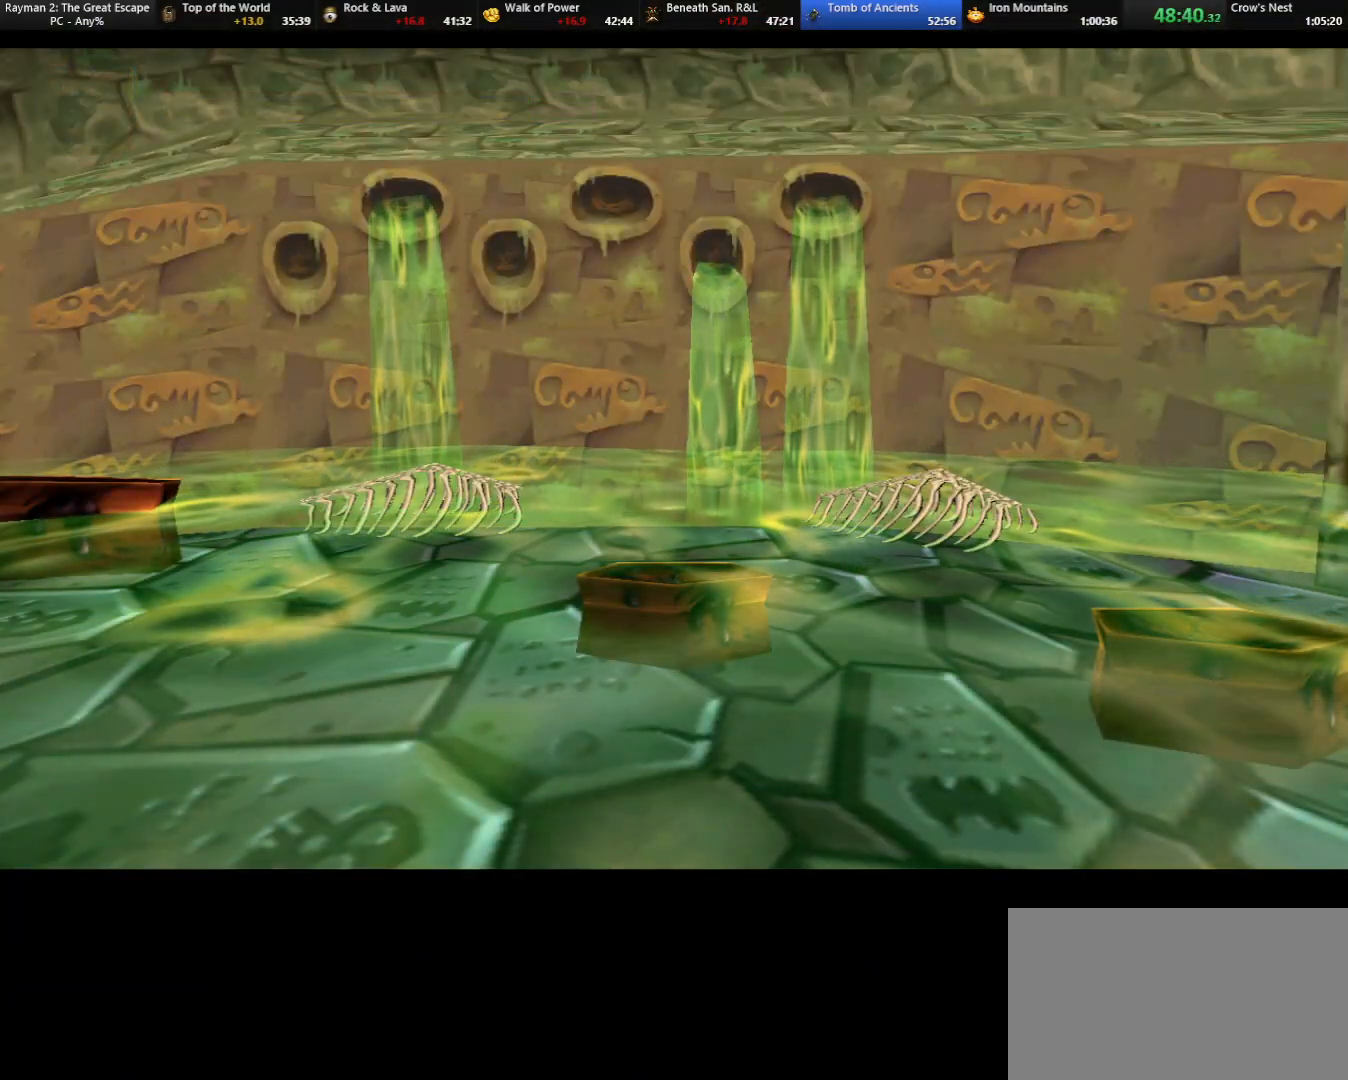
{"keys": [], "events": []}
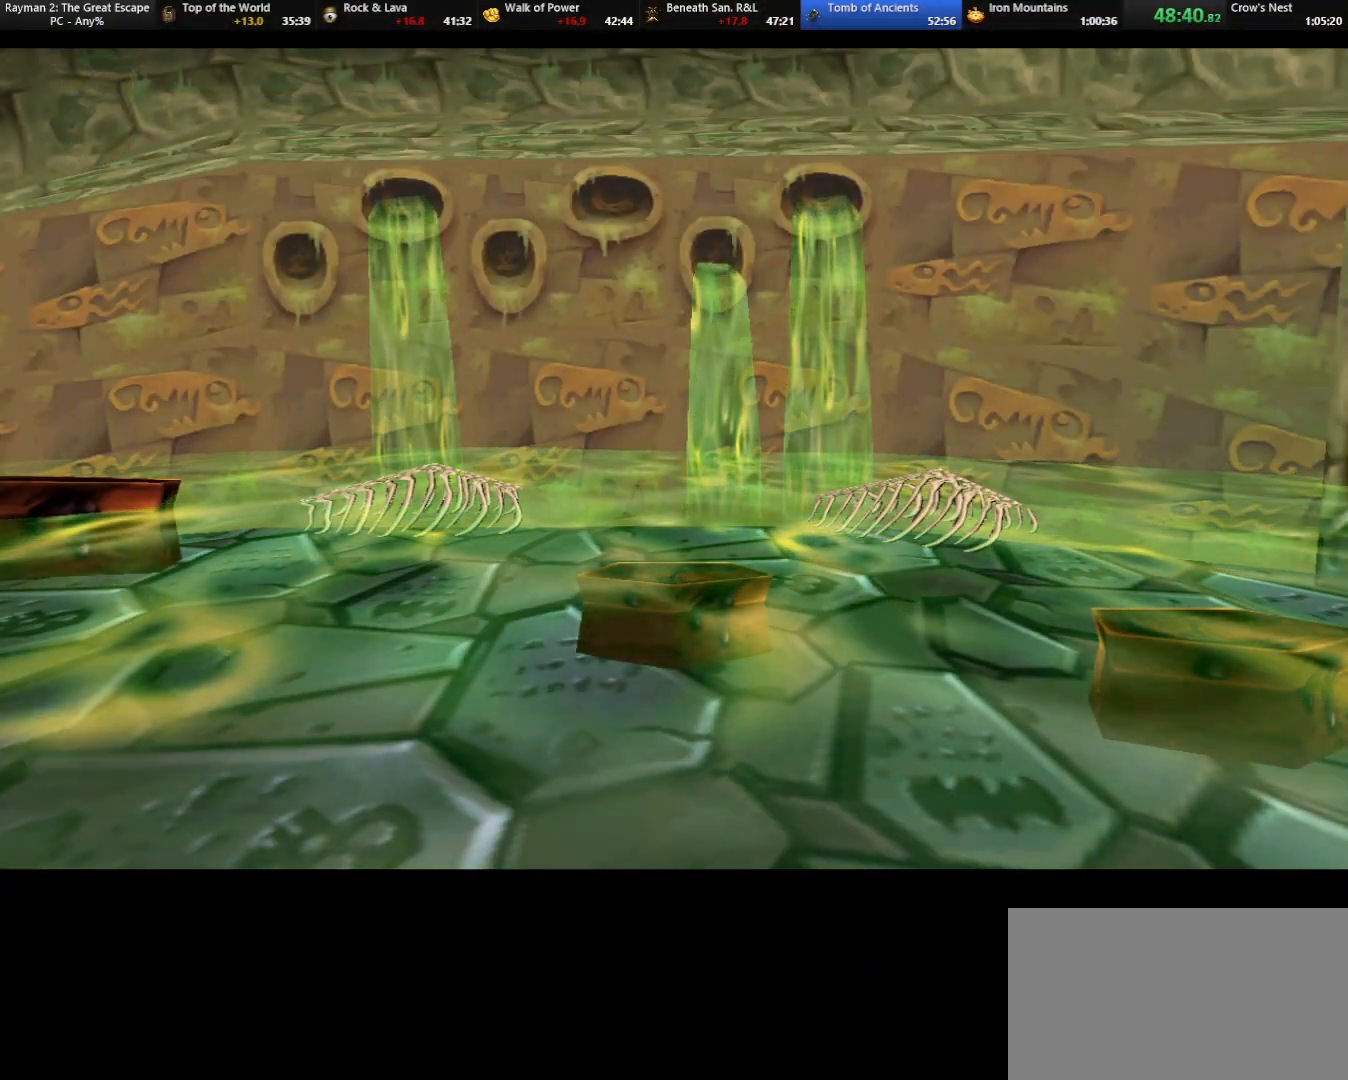
{"keys": [], "events": []}
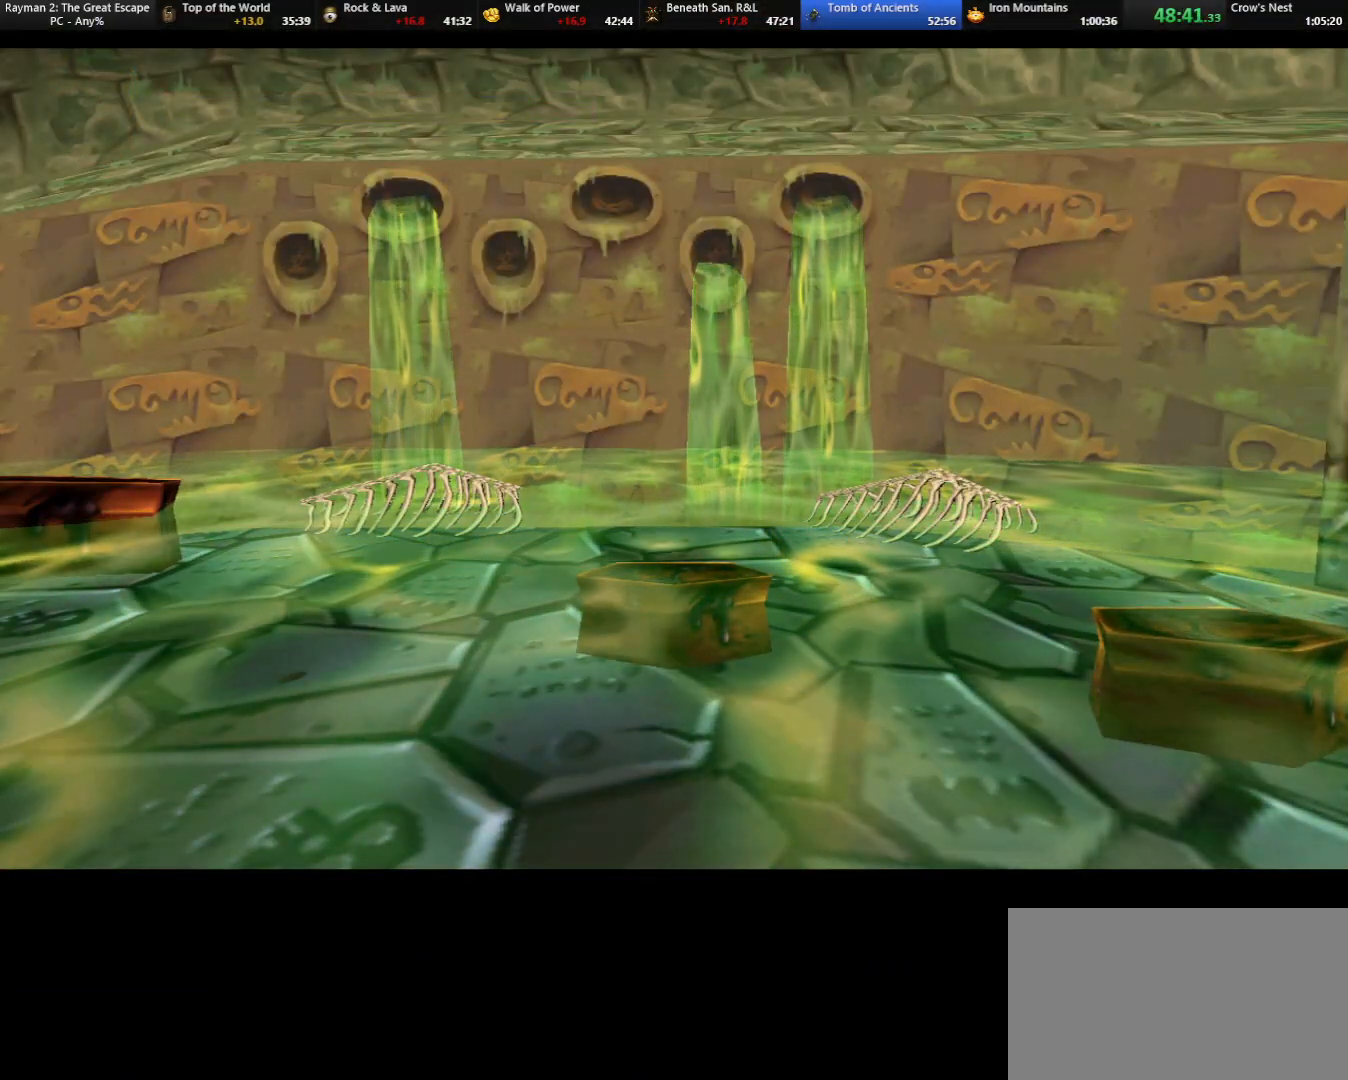
{"keys": [], "events": []}
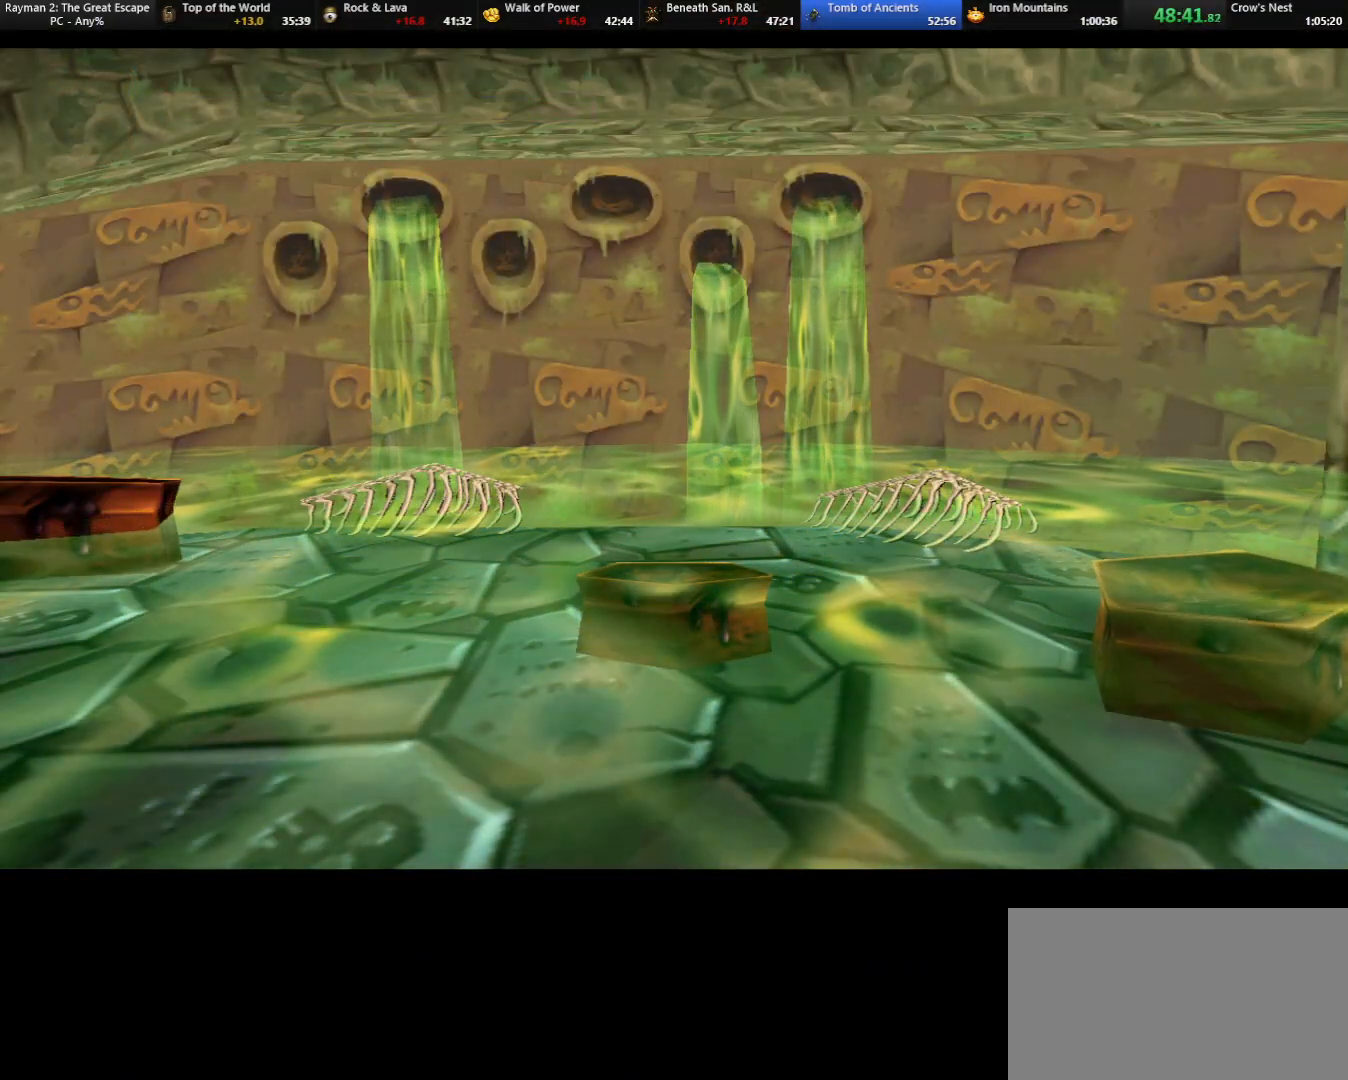
{"keys": [], "events": []}
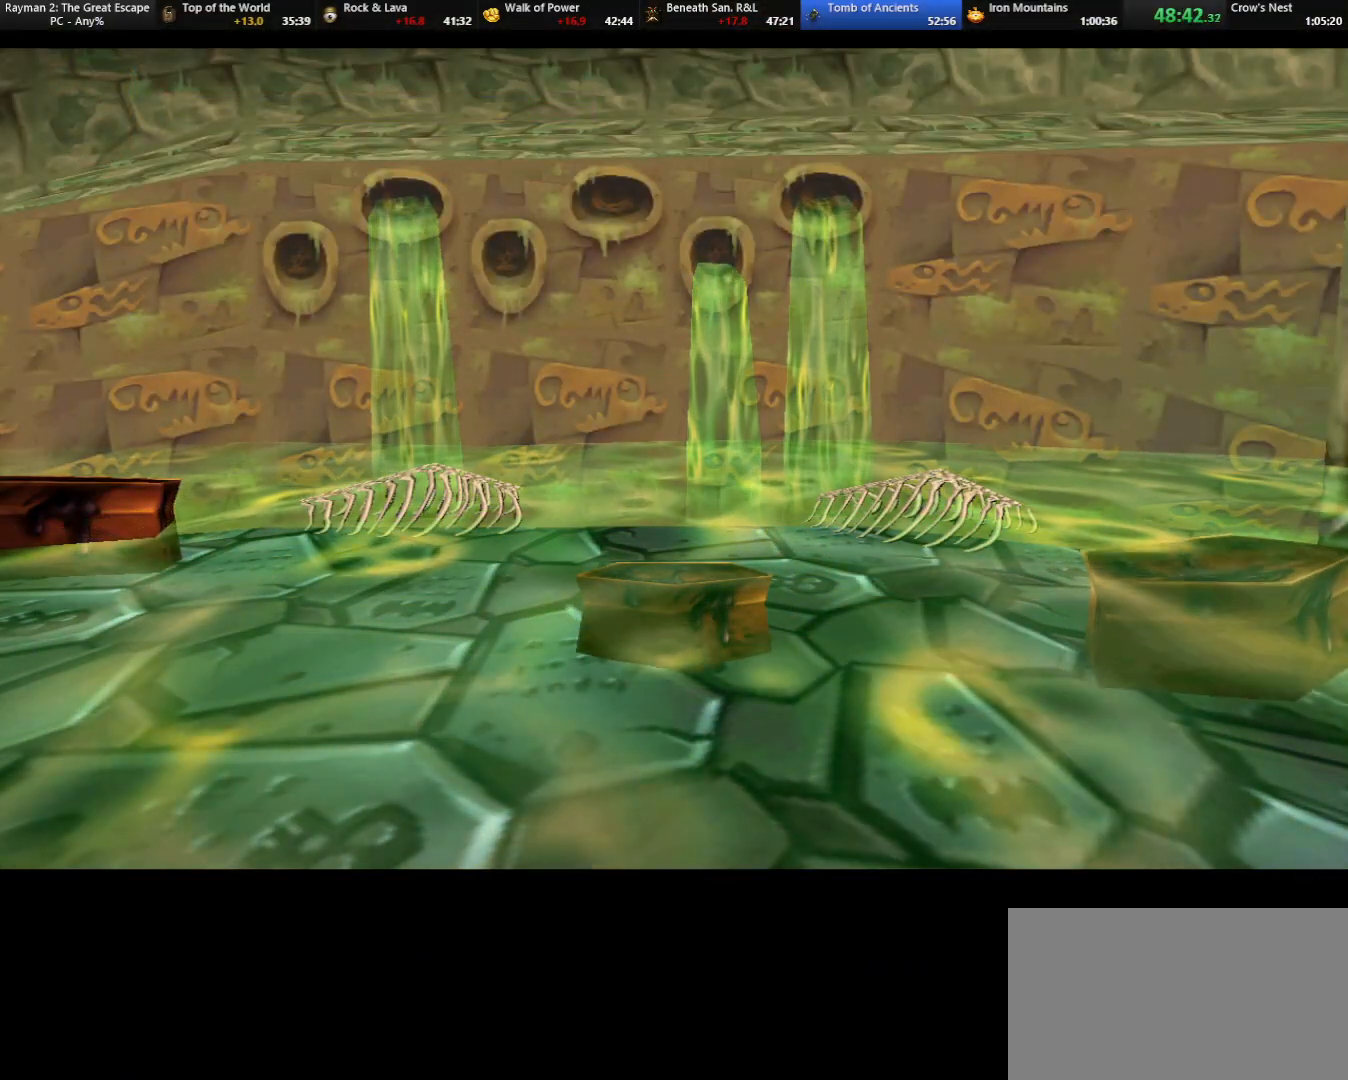
{"keys": [], "events": []}
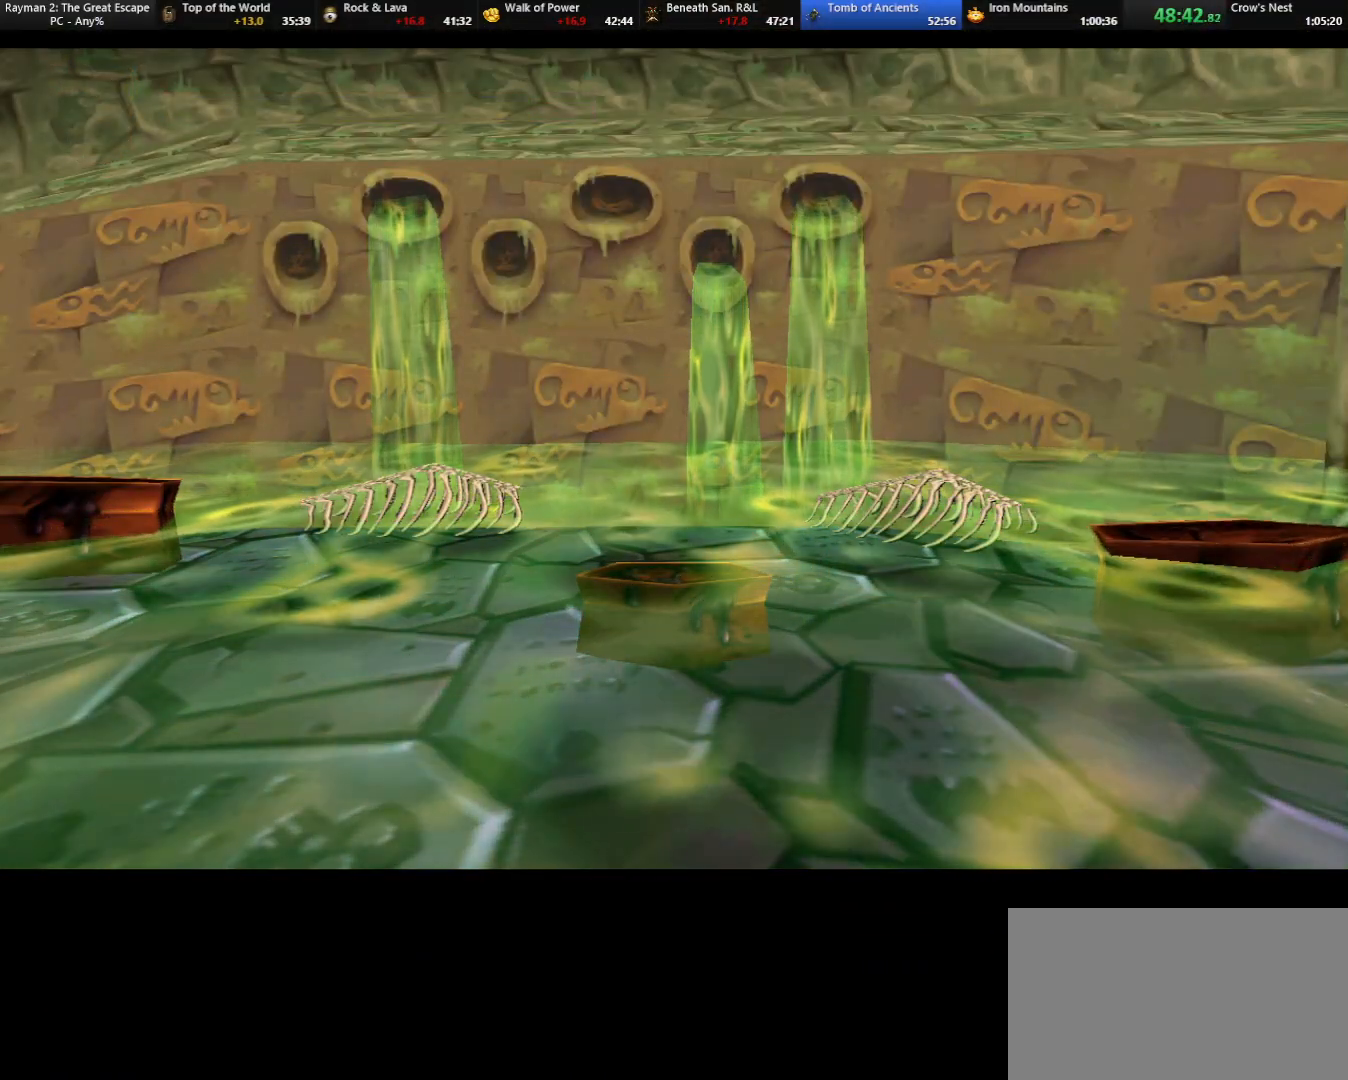
{"keys": [], "events": []}
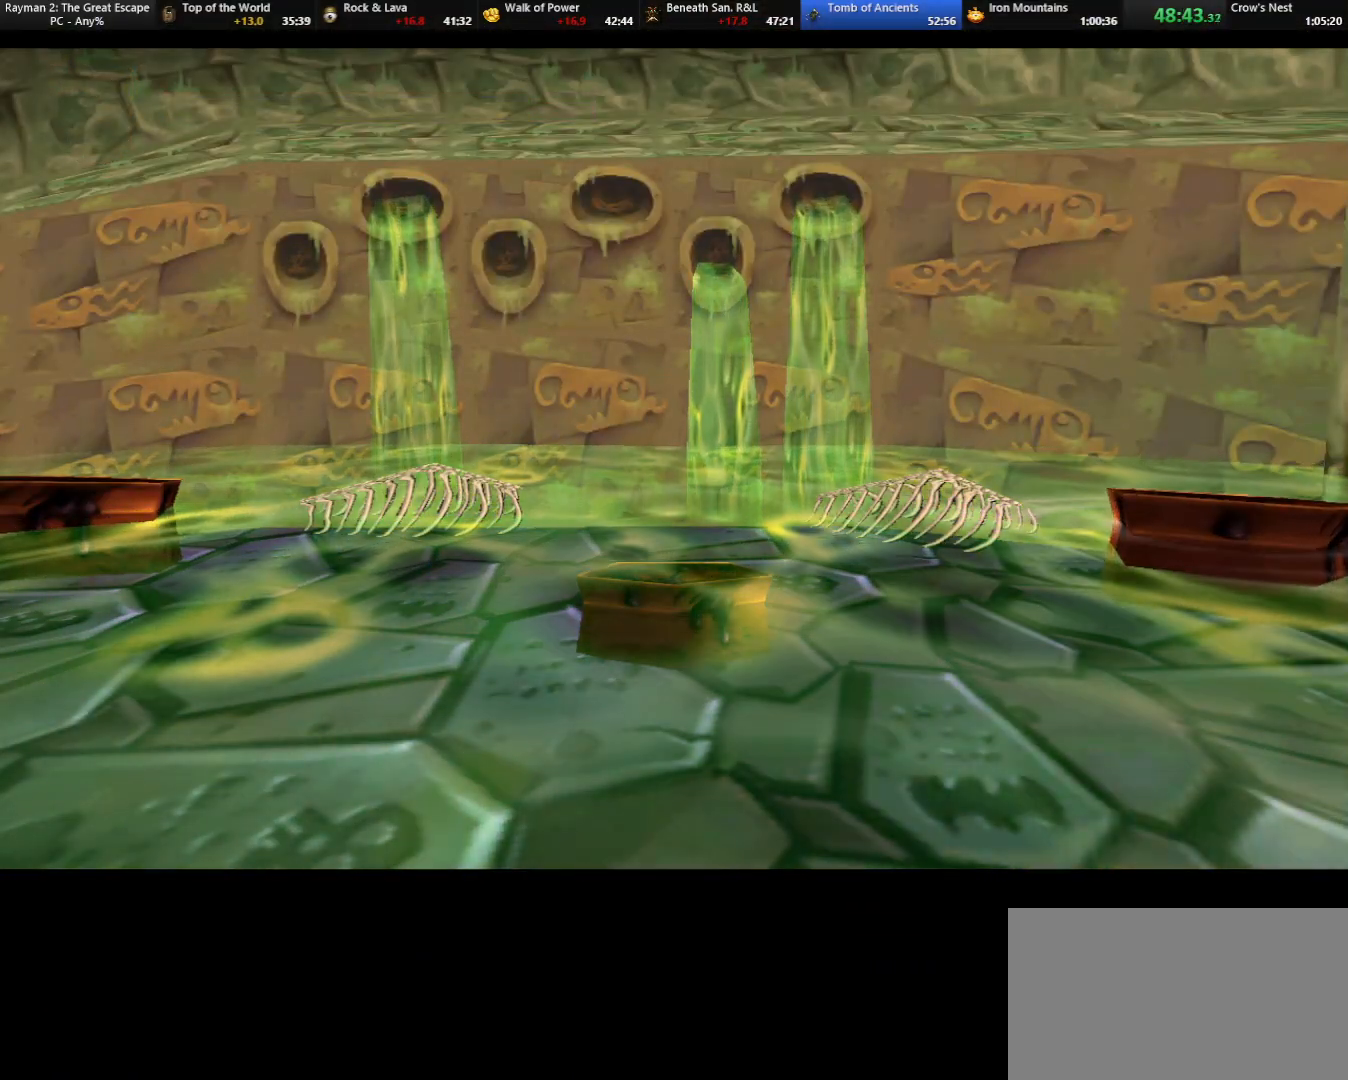
{"keys": [], "events": []}
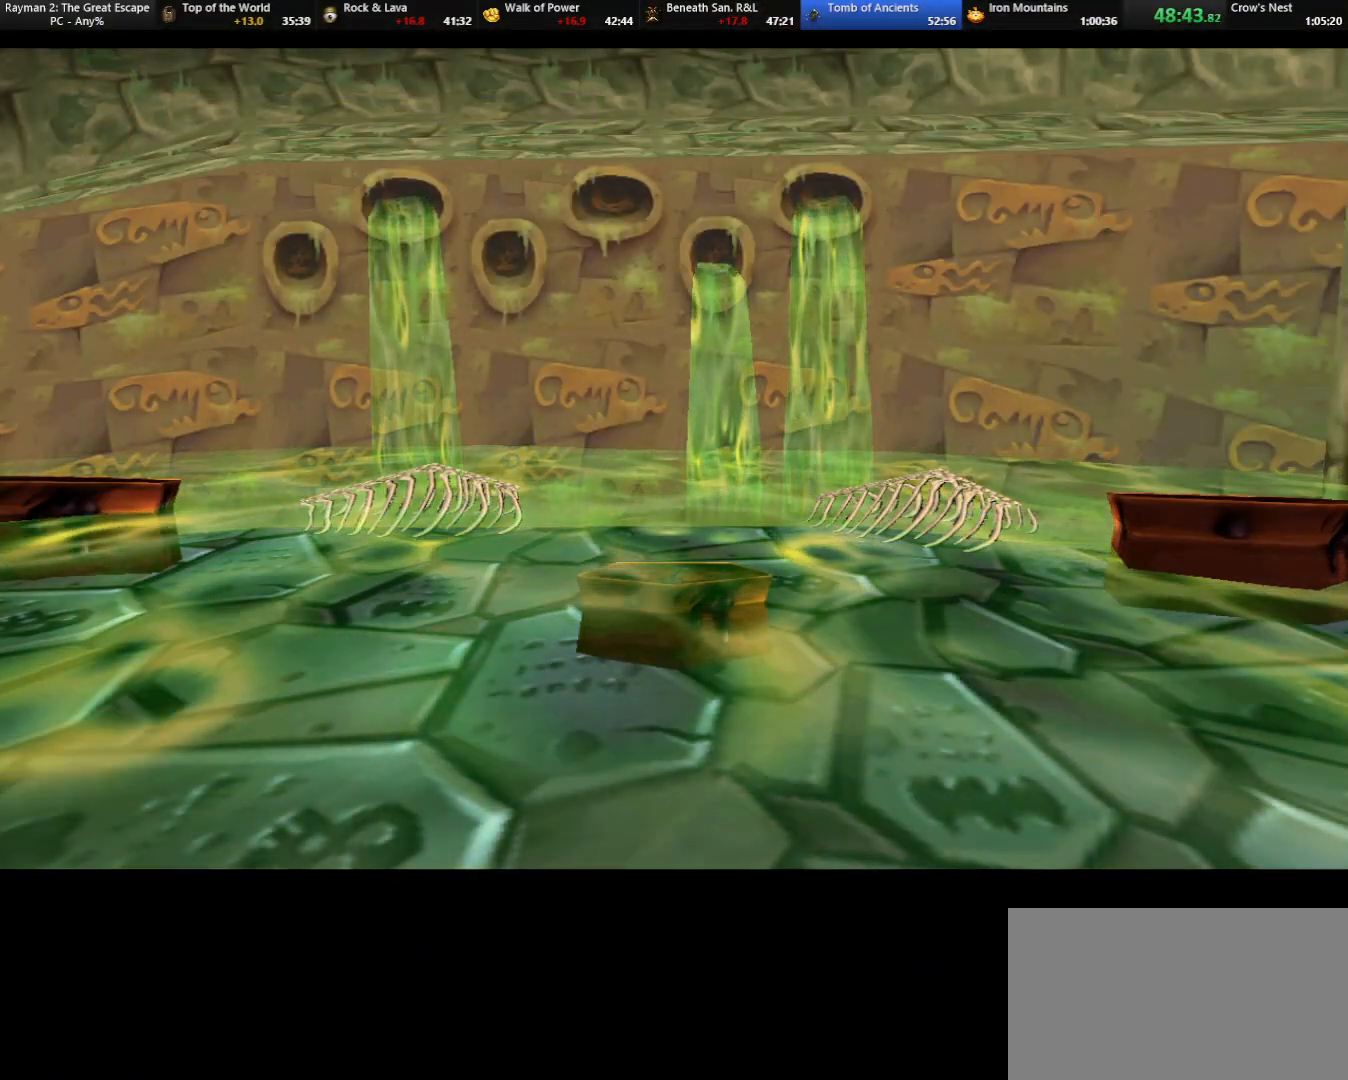
{"keys": [], "events": []}
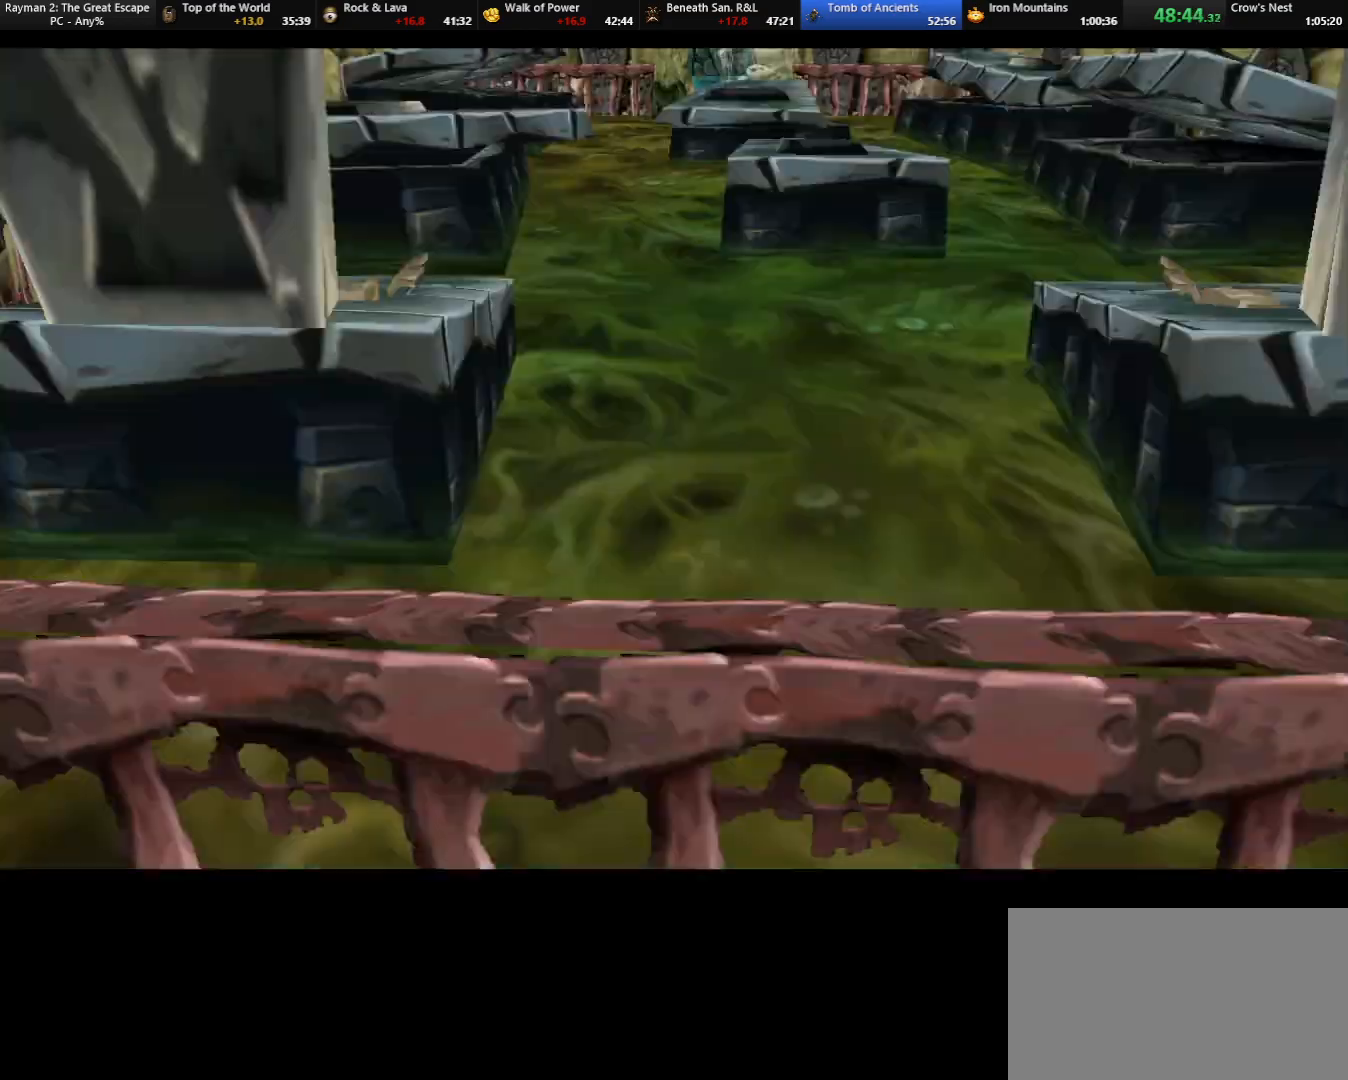
{"keys": ["down"], "events": [[433, "down", "down"]]}
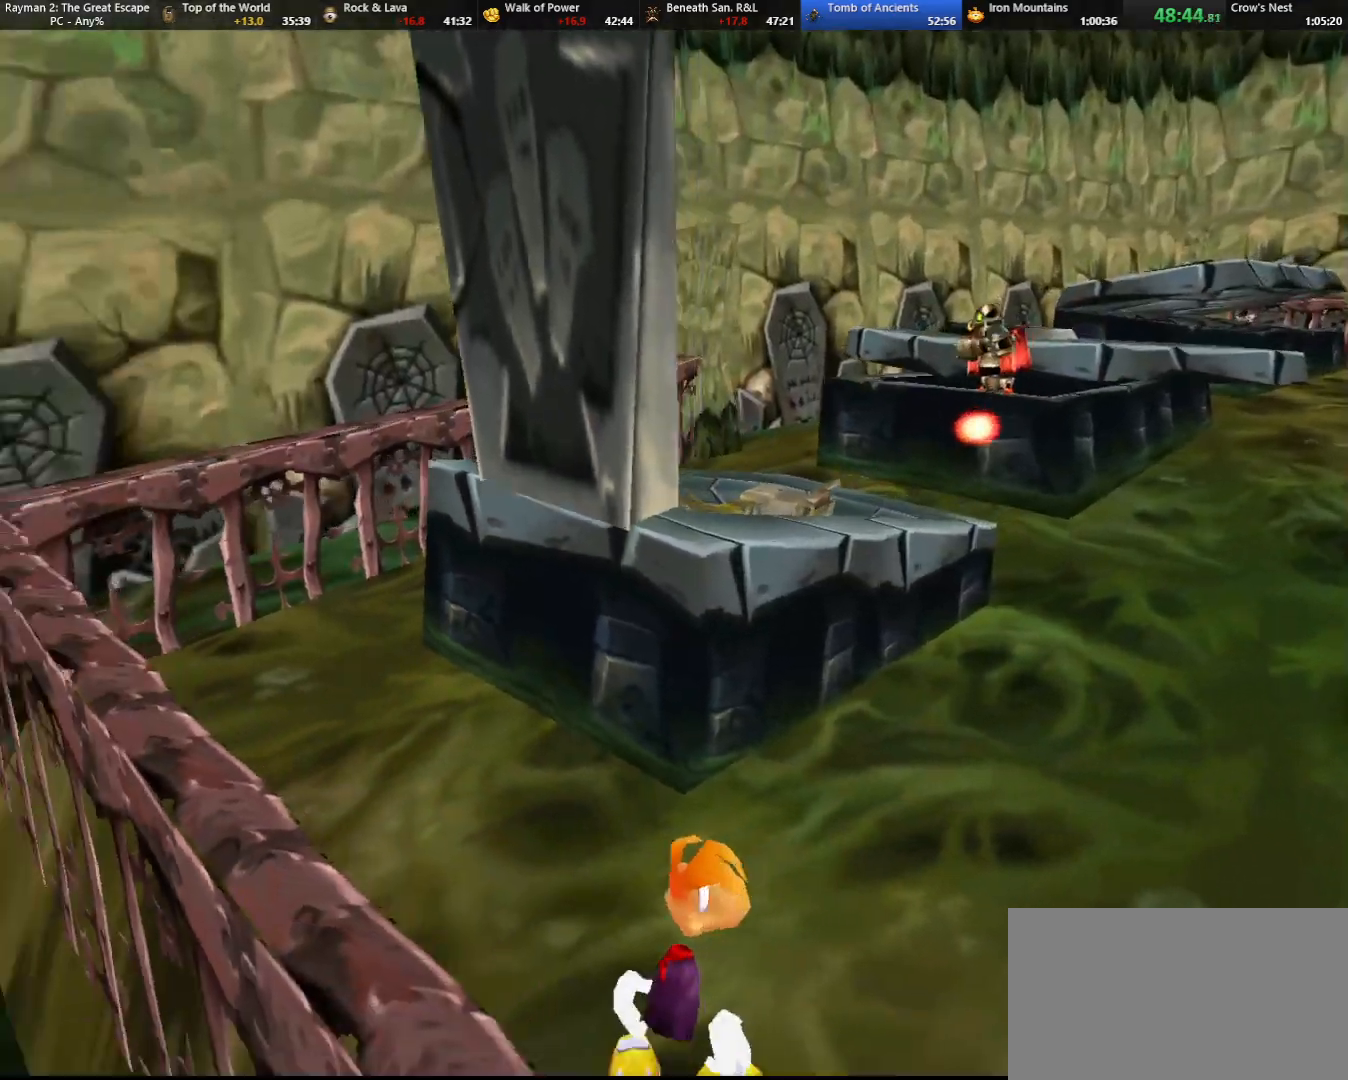
{"keys": ["left", "up"], "events": [[83, "left", "down"], [133, "jump", "down"], [267, "down", "up"], [417, "jump", "up"], [417, "up", "down"]]}
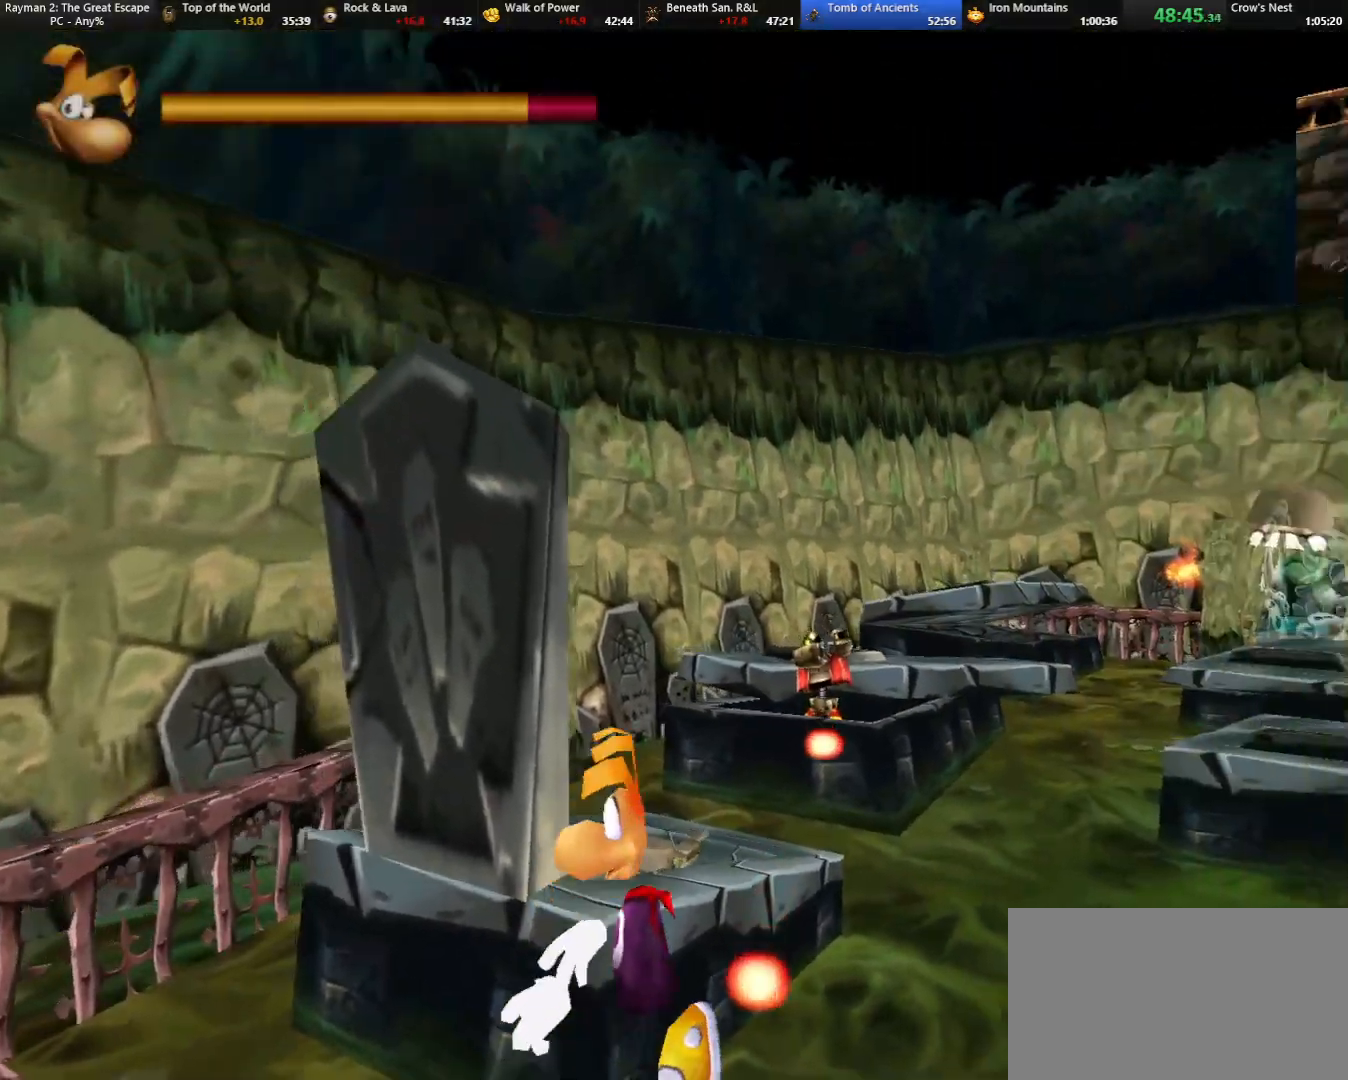
{"keys": ["down", "left"], "events": [[100, "up", "up"], [333, "down", "down"]]}
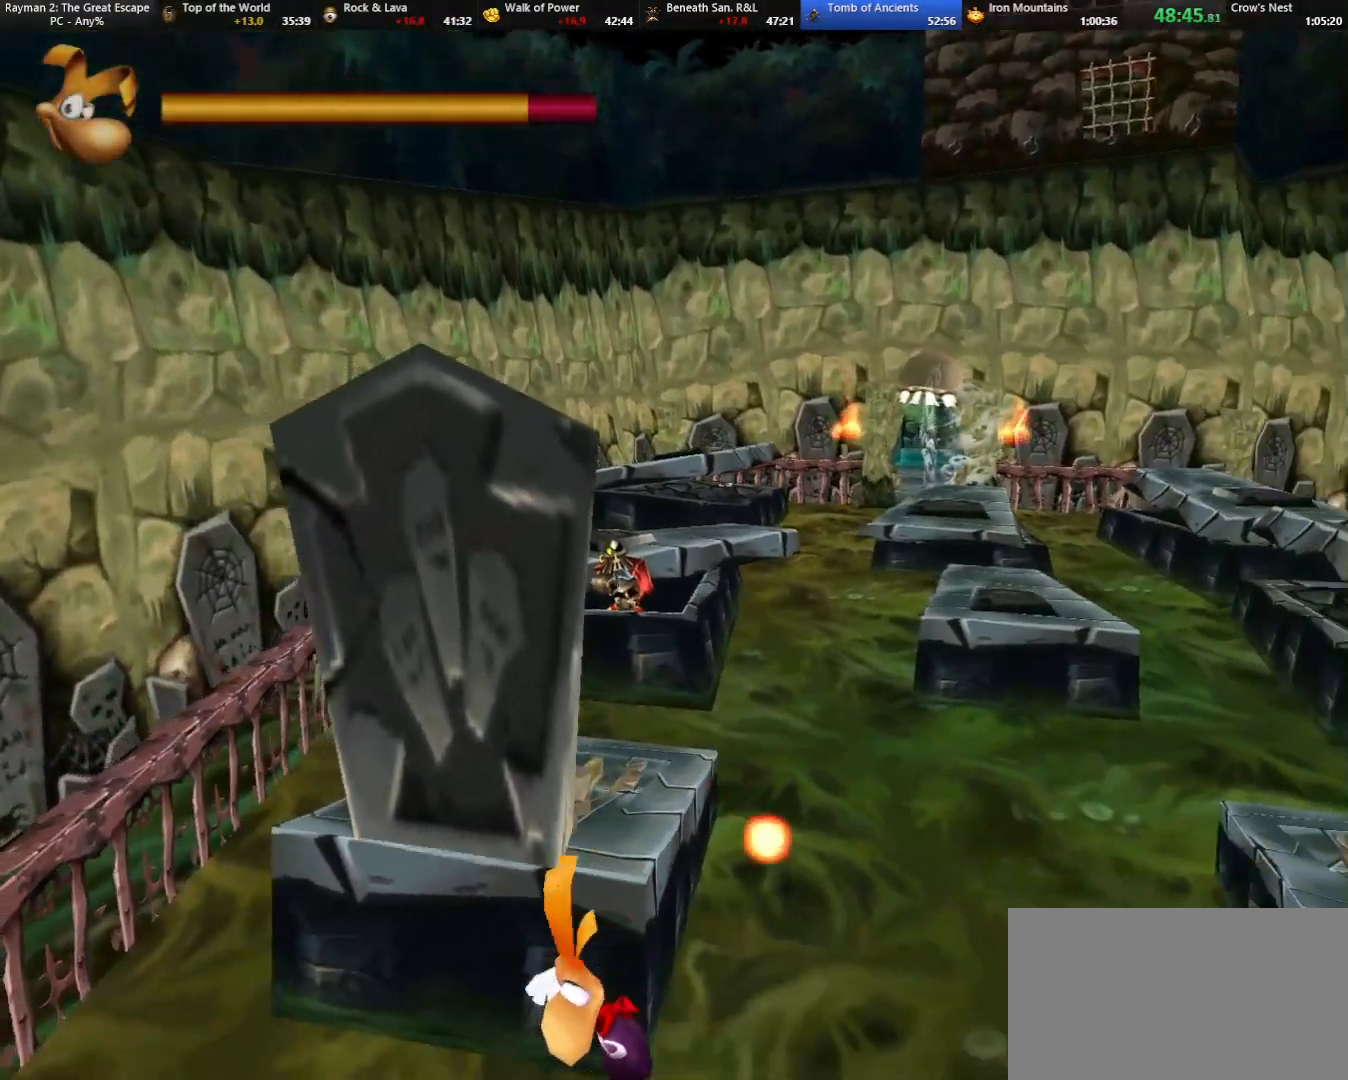
{"keys": ["down", "left"], "events": []}
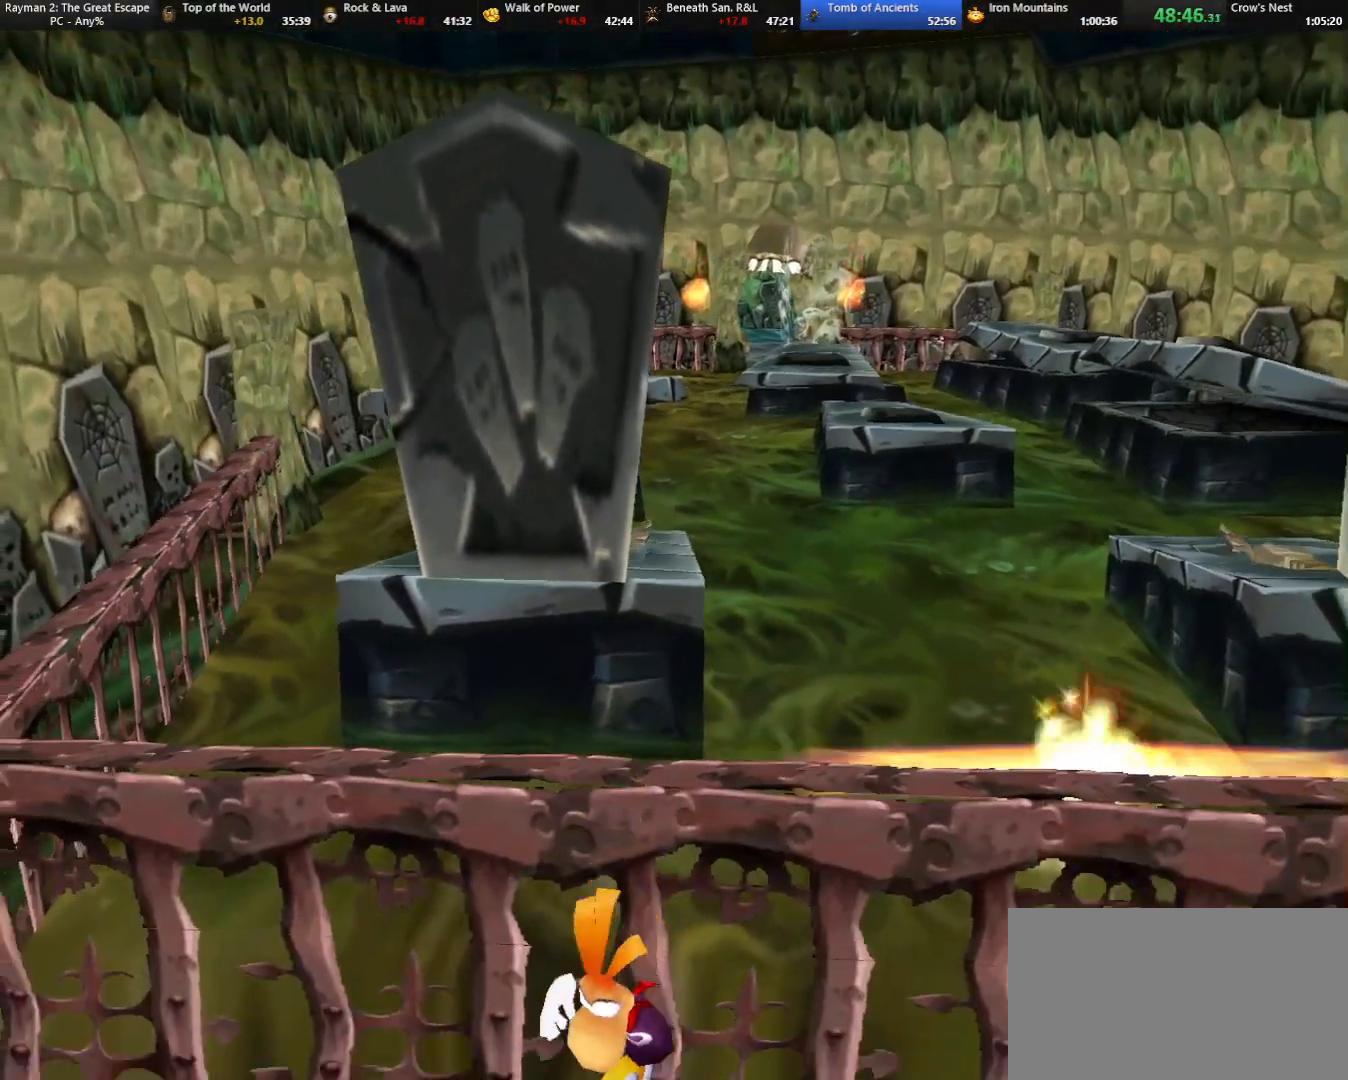
{"keys": [], "events": [[183, "left", "up"], [500, "down", "up"]]}
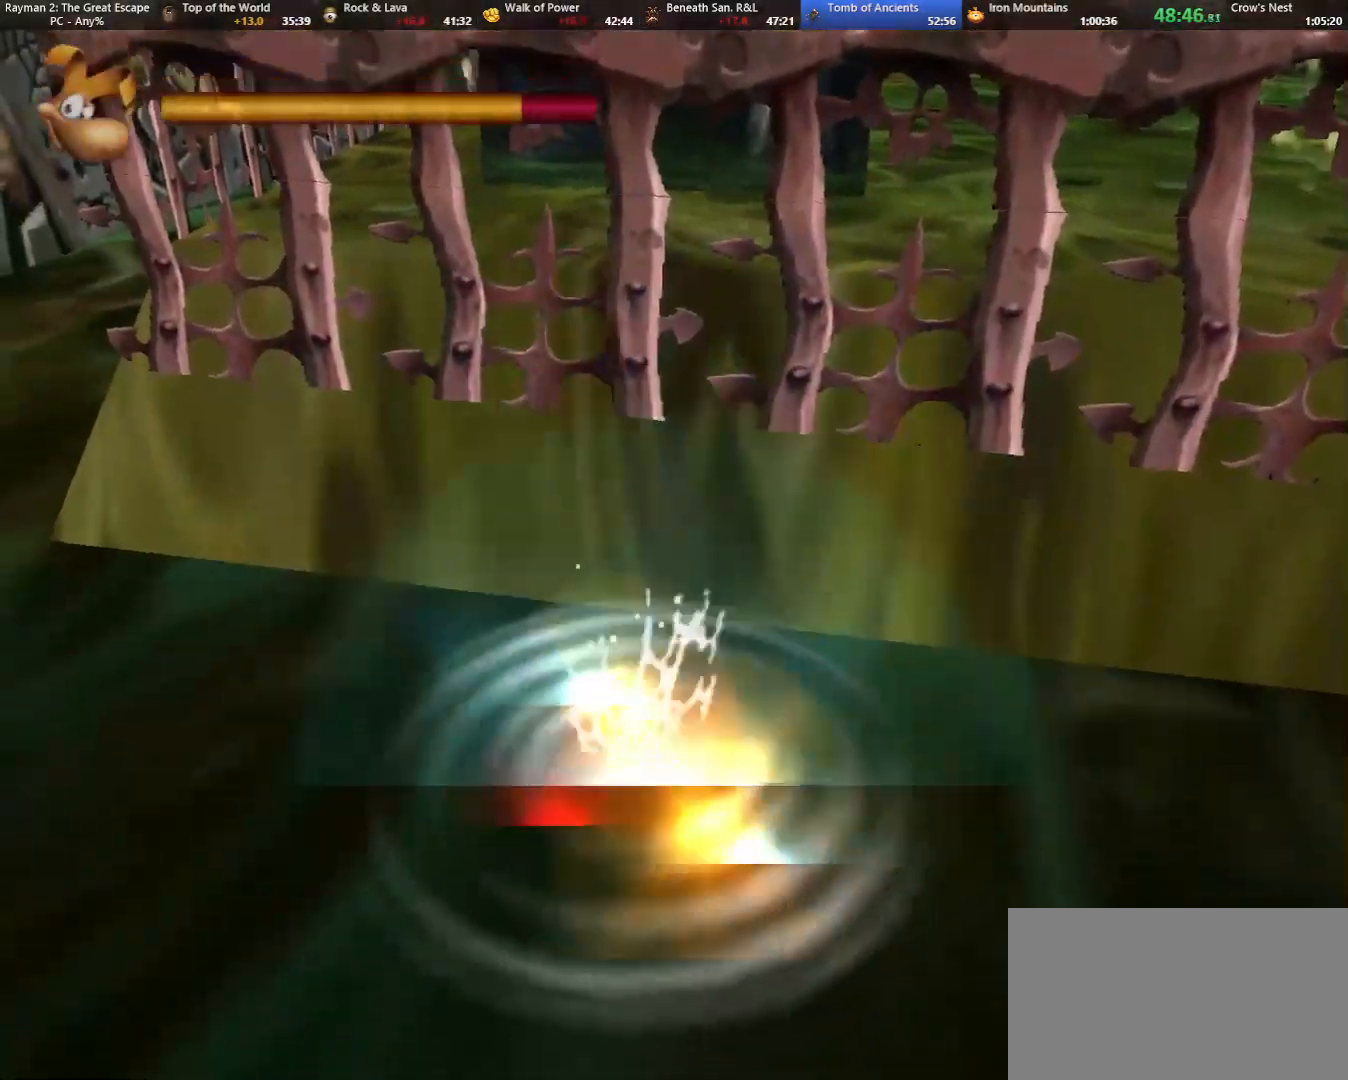
{"keys": [], "events": []}
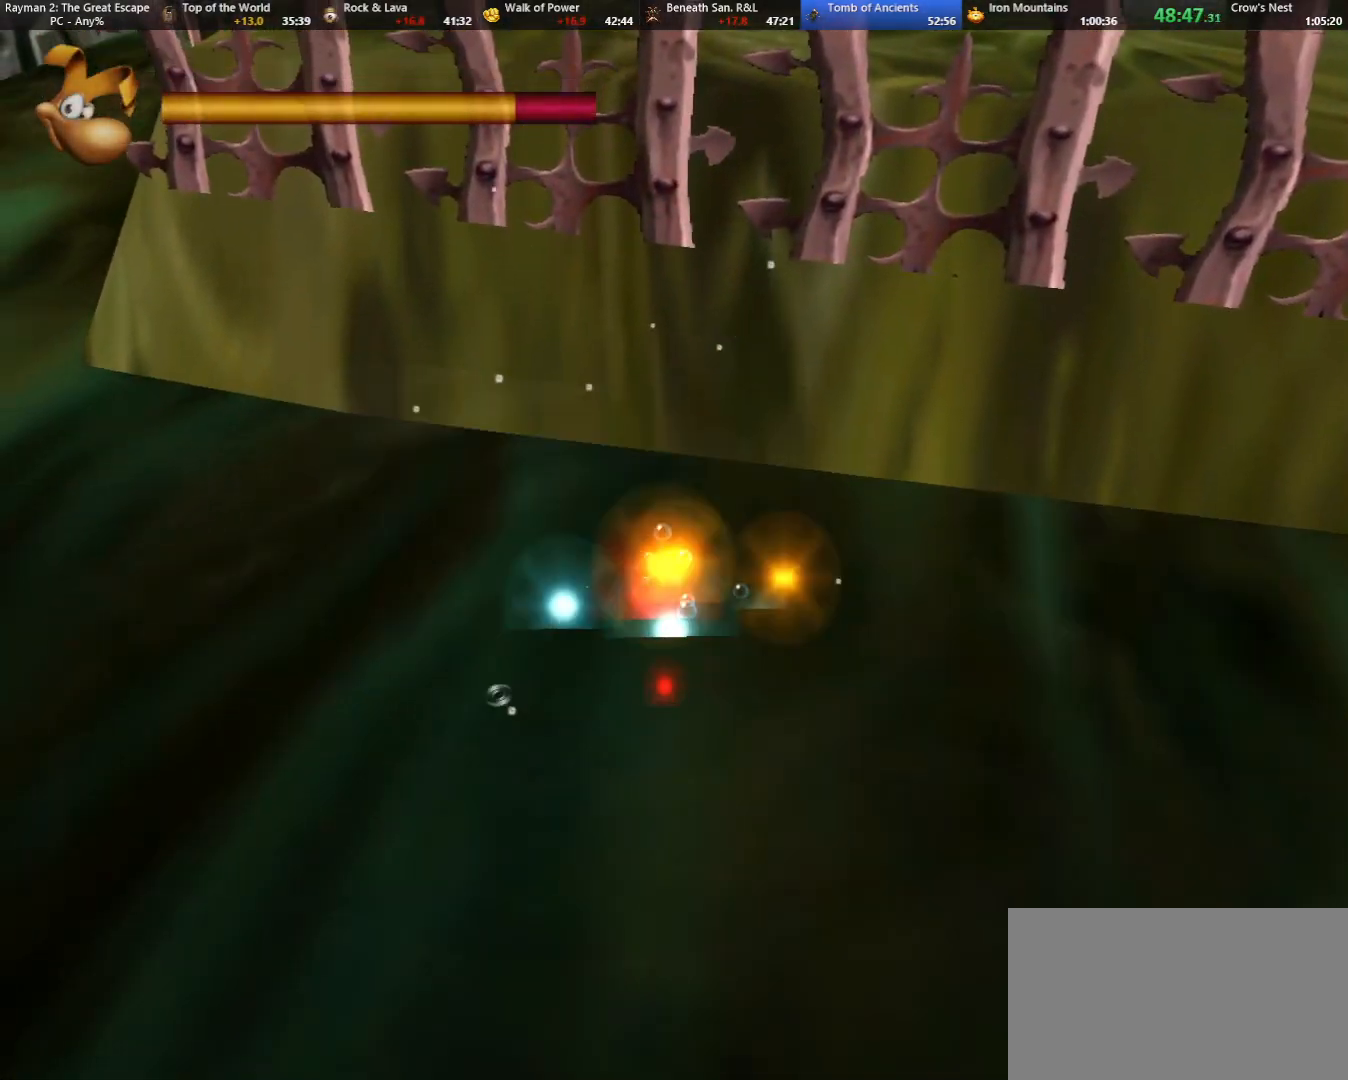
{"keys": [], "events": []}
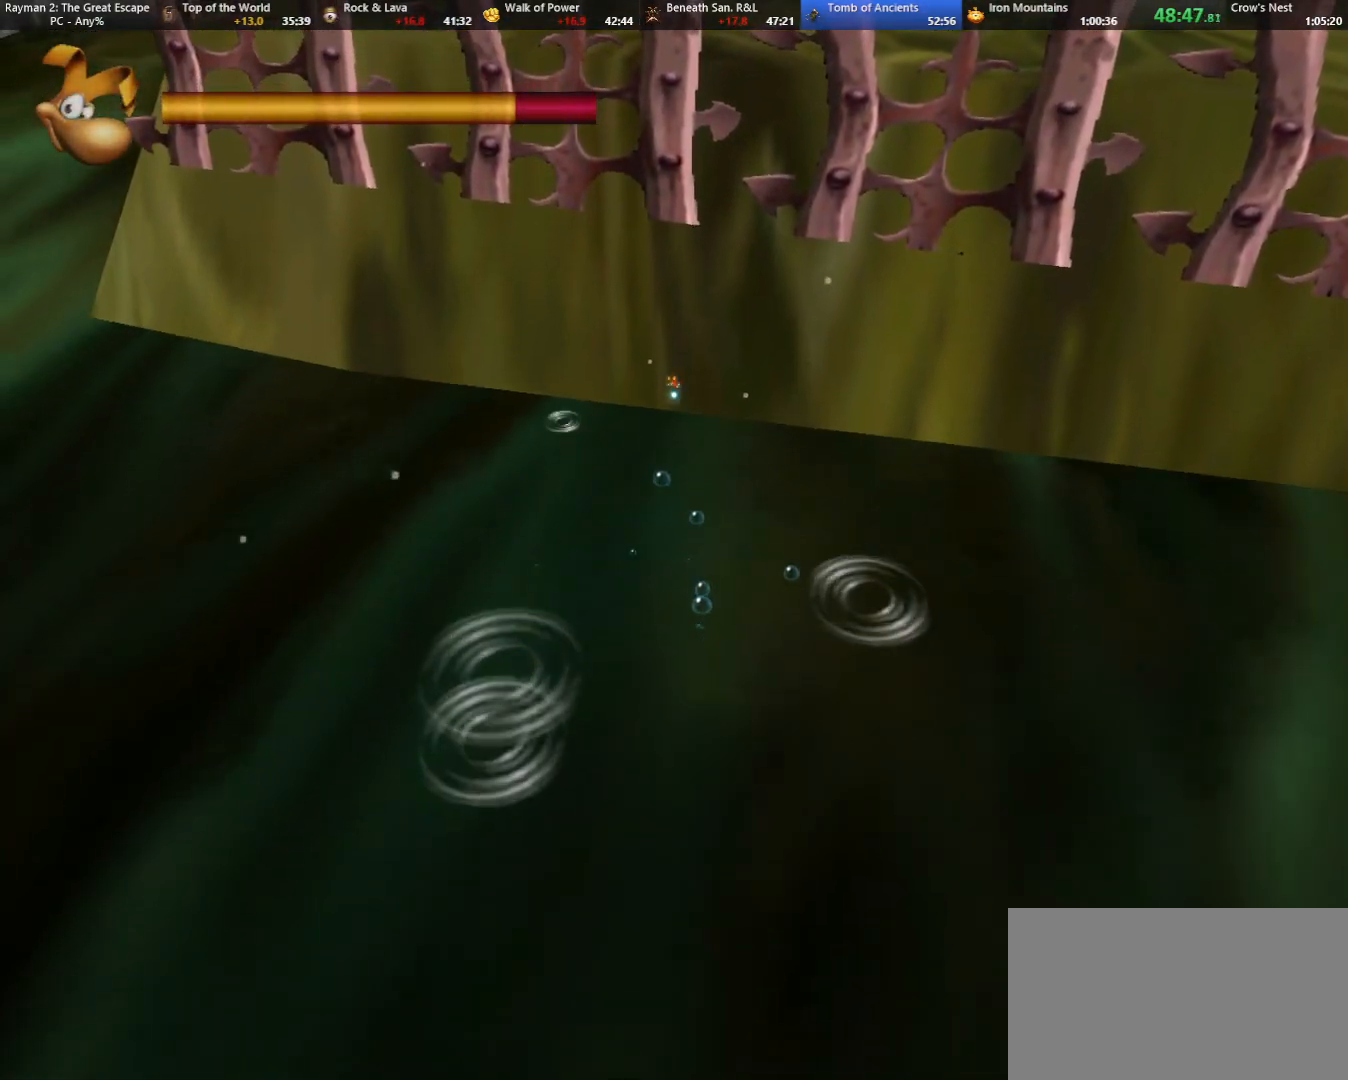
{"keys": ["up"], "events": [[233, "up", "down"]]}
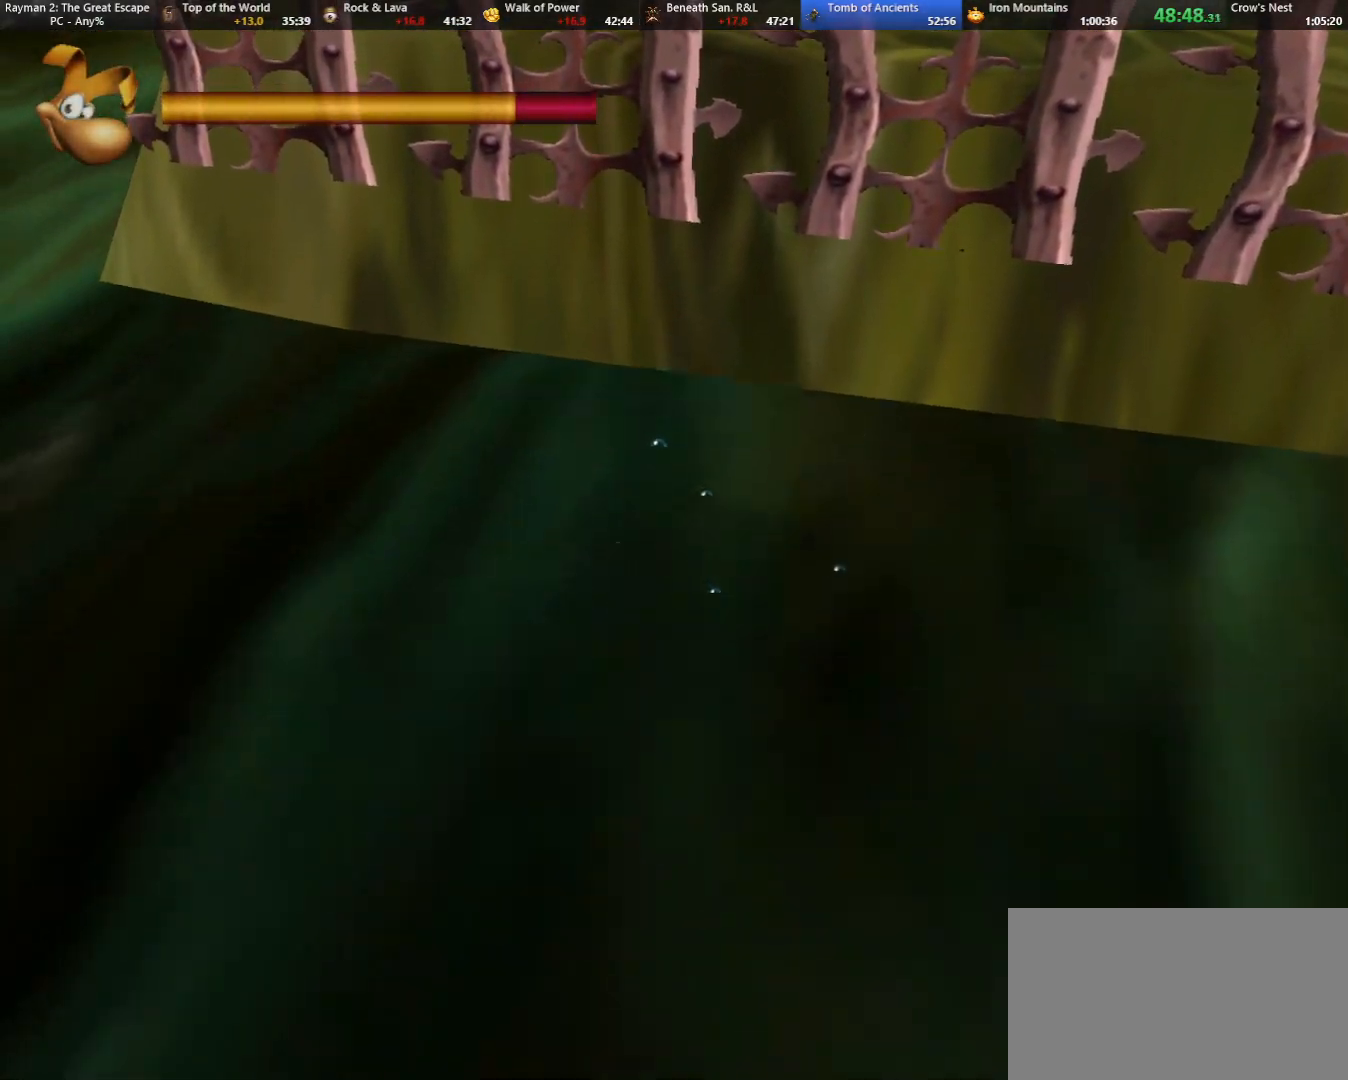
{"keys": ["up"], "events": []}
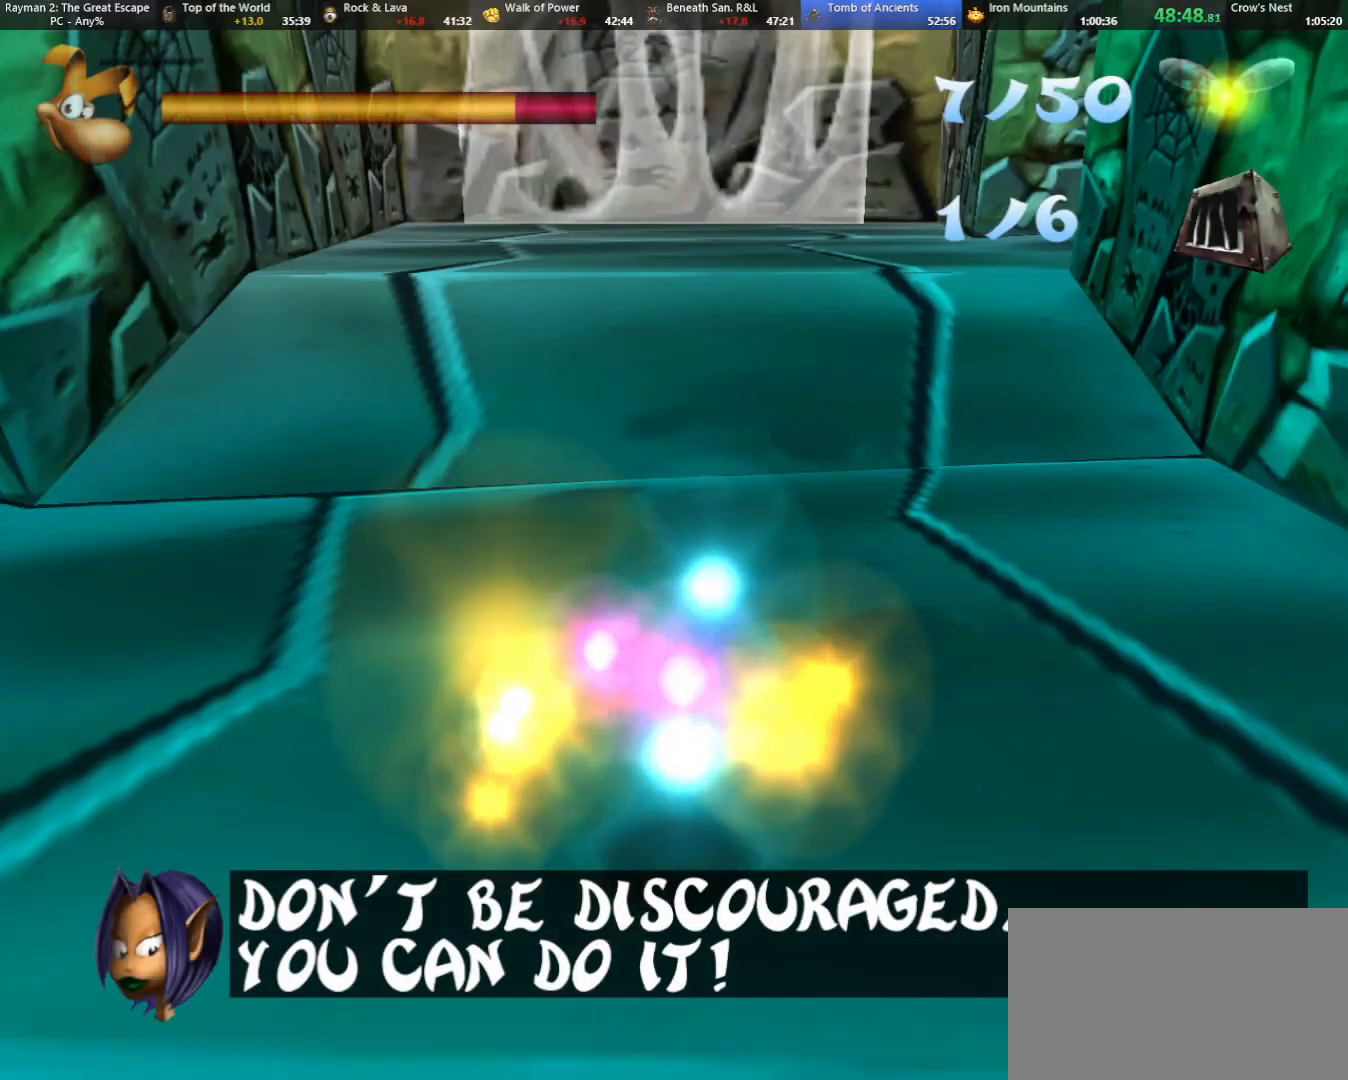
{"keys": ["up"], "events": []}